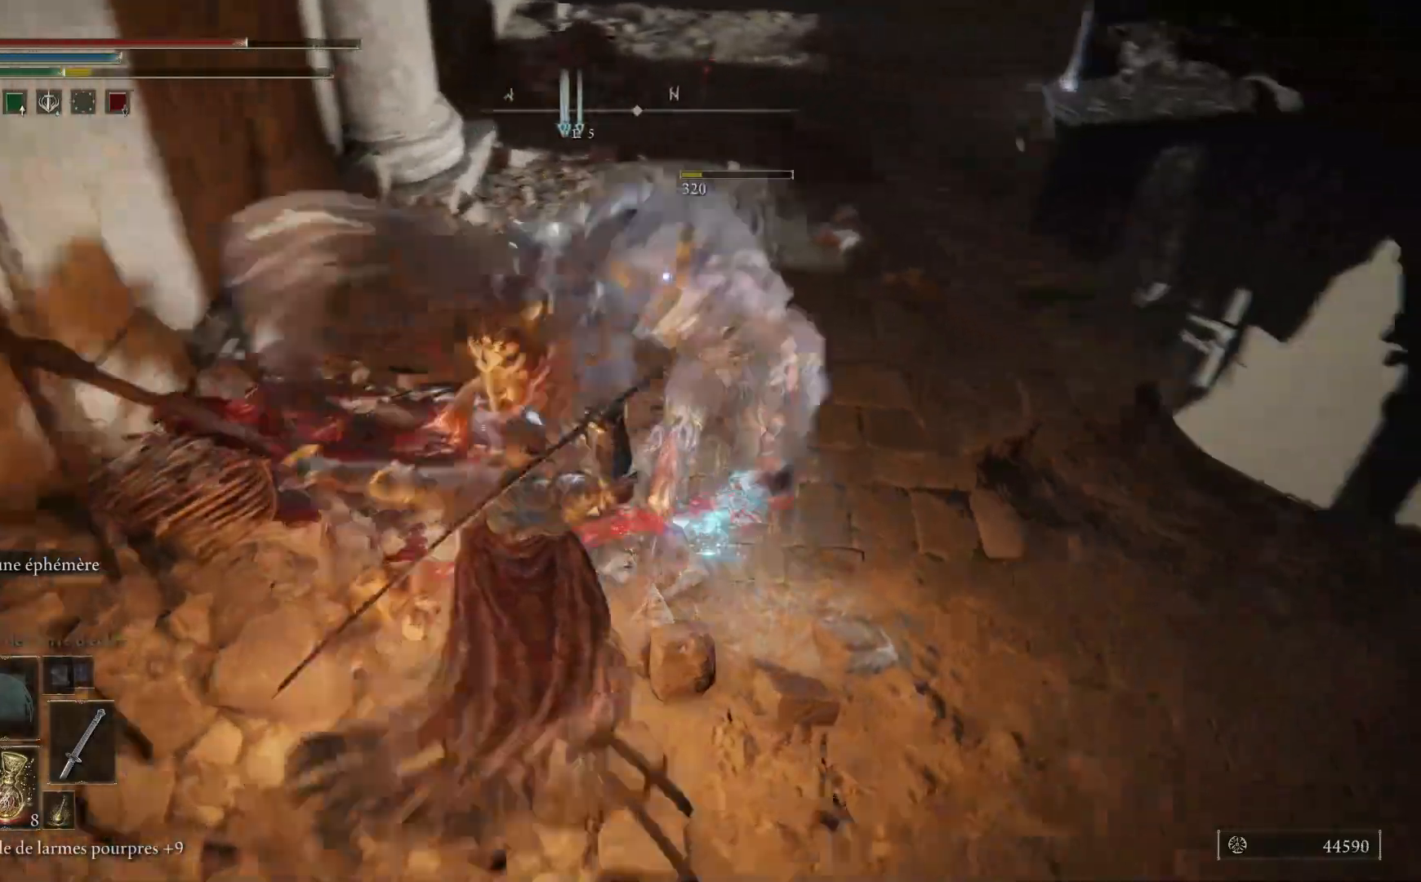
Gameplay with a controller (Xbox layout); each line is a JSON object with the inputs held at the frame after it. "events" lists button and stick changes between this image and that frame as [ms after this image, input, new state], when the widget could be followed in between.
{"buttons": [], "left_stick": "center", "right_stick": "center", "events": [[33, "L1", "up"], [117, "L1", "down"], [250, "L1", "up"], [367, "left_stick", "center"]]}
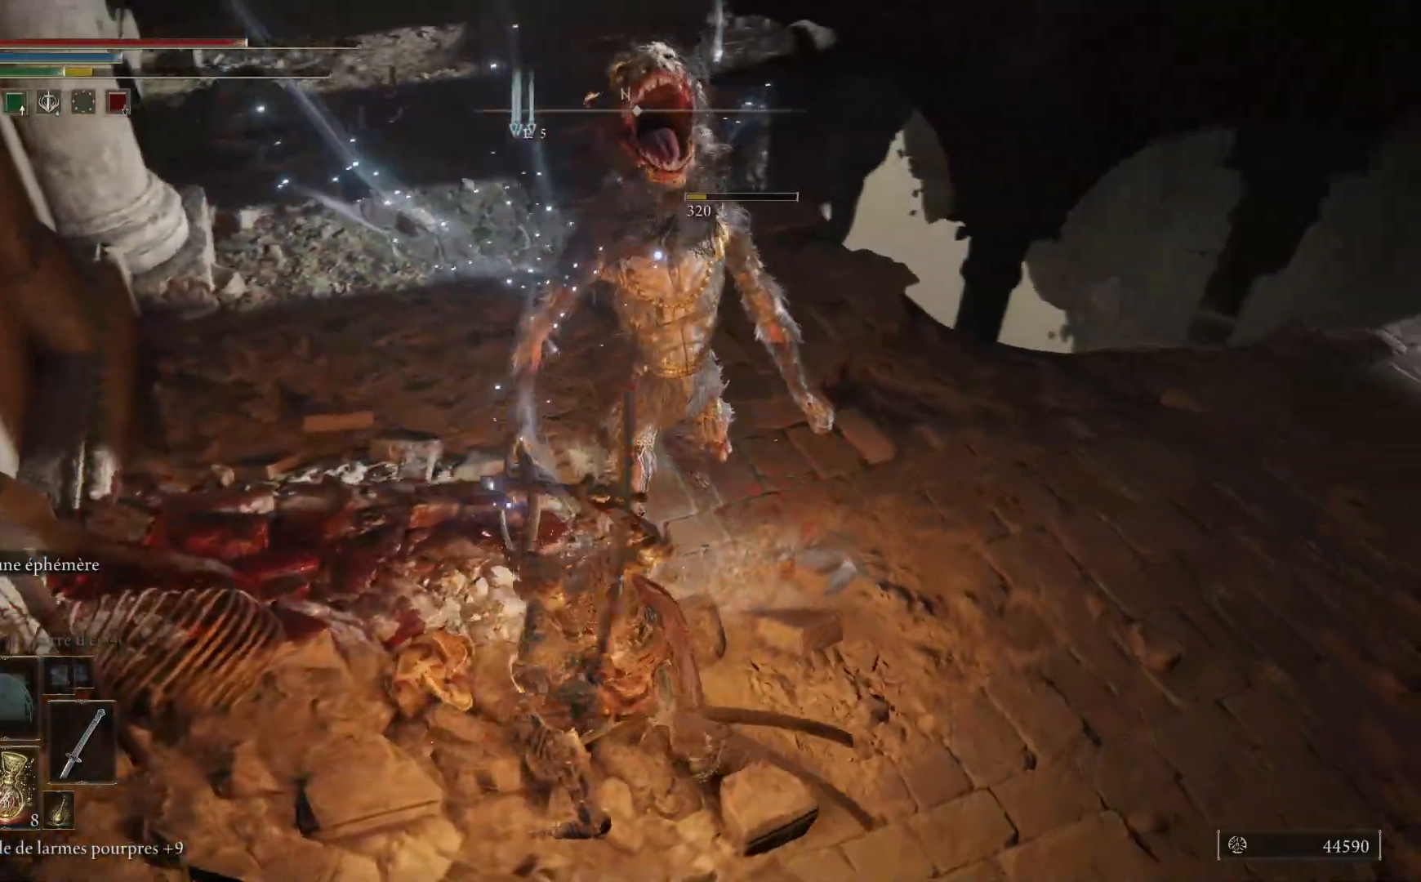
{"buttons": [], "left_stick": "up-right", "right_stick": "up-right", "events": [[50, "R3", "down"], [100, "left_stick", "up-right"], [183, "R3", "up"], [250, "right_stick", "up-right"]]}
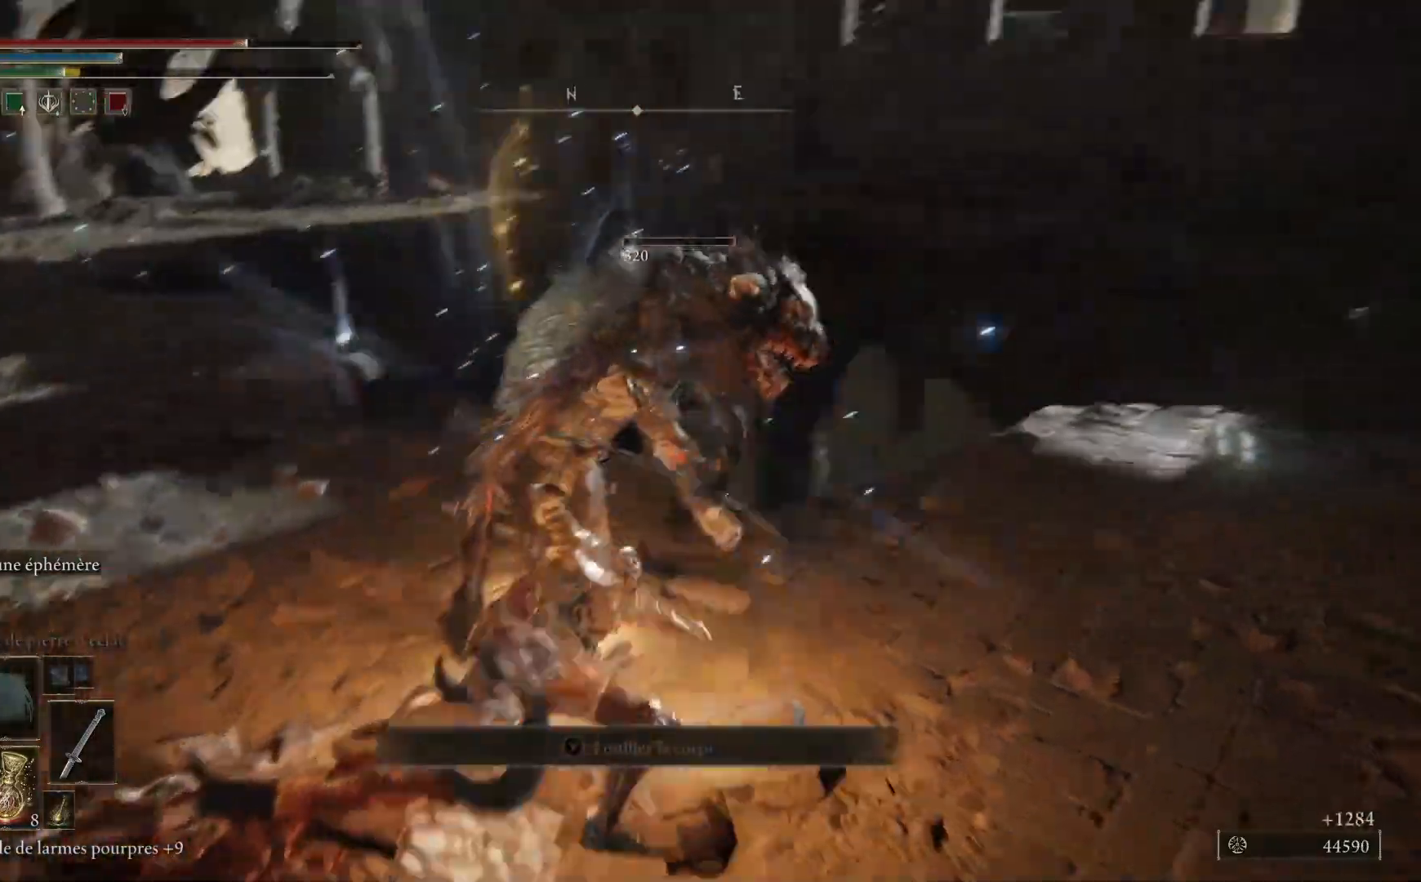
{"buttons": [], "left_stick": "up", "right_stick": "right", "events": [[17, "right_stick", "right"], [117, "left_stick", "up"]]}
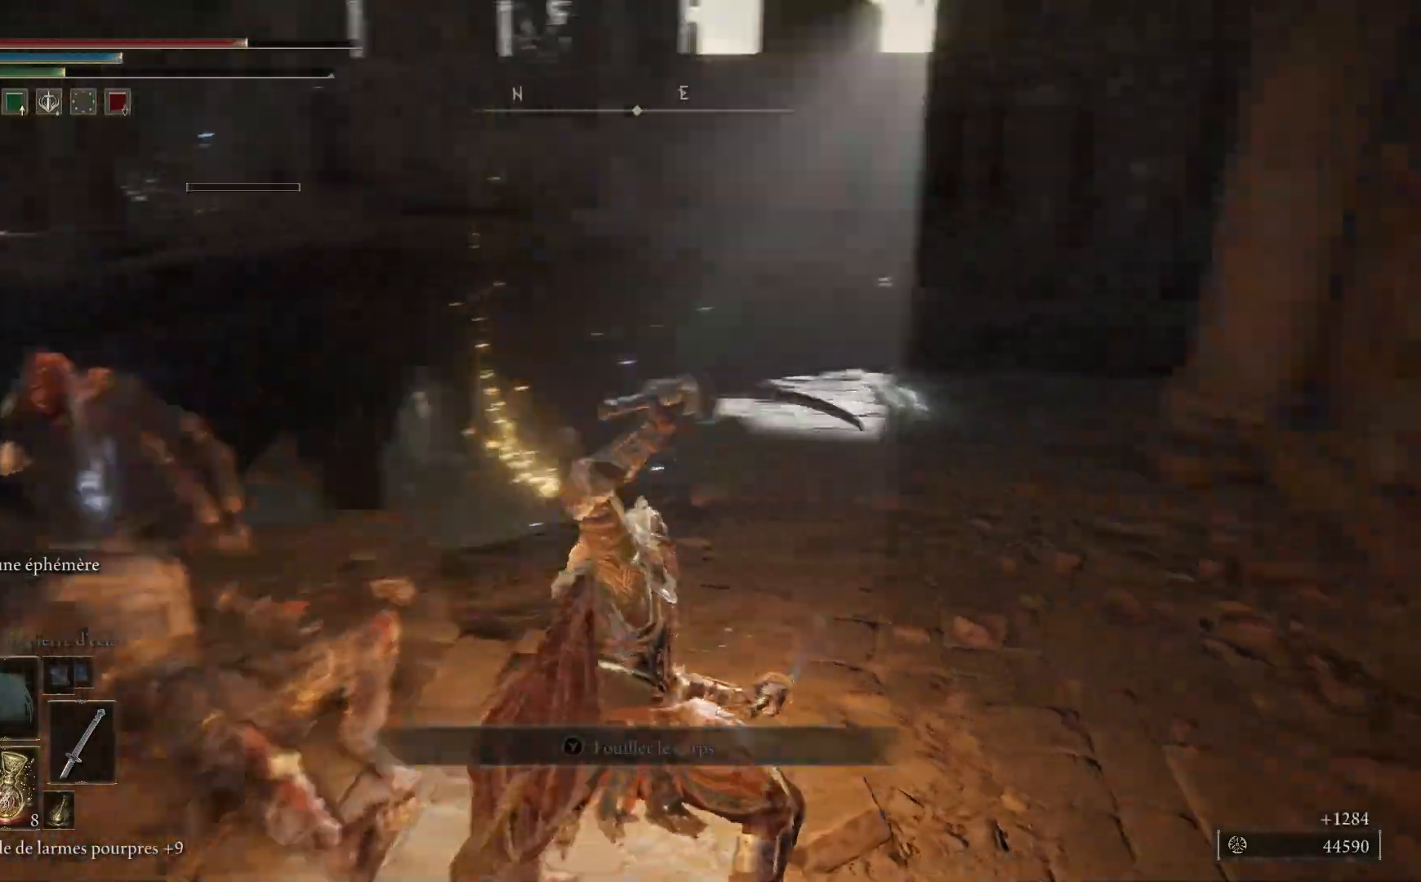
{"buttons": [], "left_stick": "left", "right_stick": "down-left", "events": [[167, "left_stick", "left"], [200, "right_stick", "center"], [300, "right_stick", "down-left"]]}
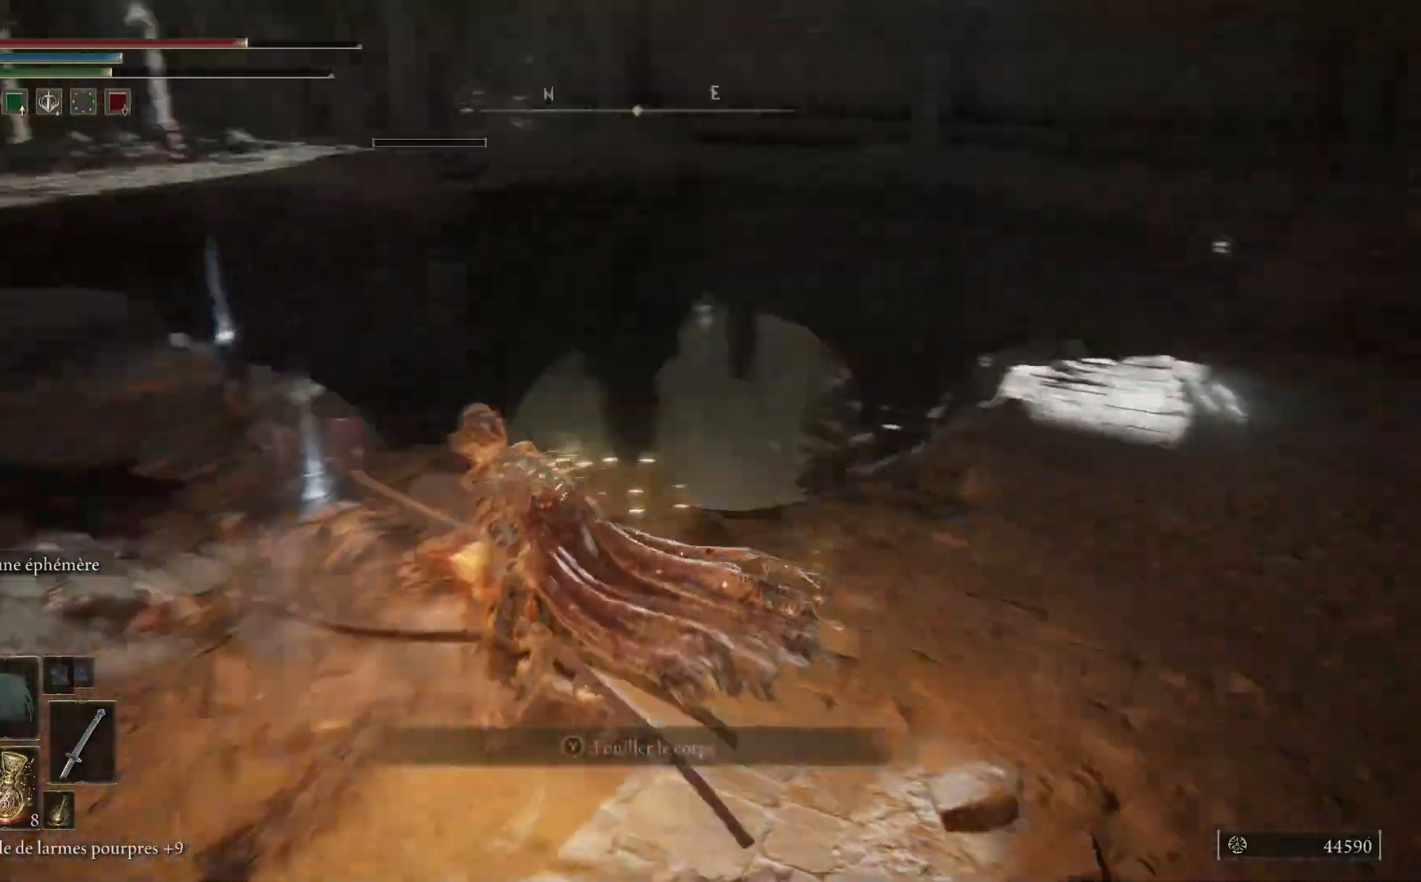
{"buttons": [], "left_stick": "up-left", "right_stick": "right", "events": [[33, "left_stick", "up-left"], [183, "right_stick", "center"], [217, "left_stick", "up"], [283, "right_stick", "right"], [317, "left_stick", "up-left"]]}
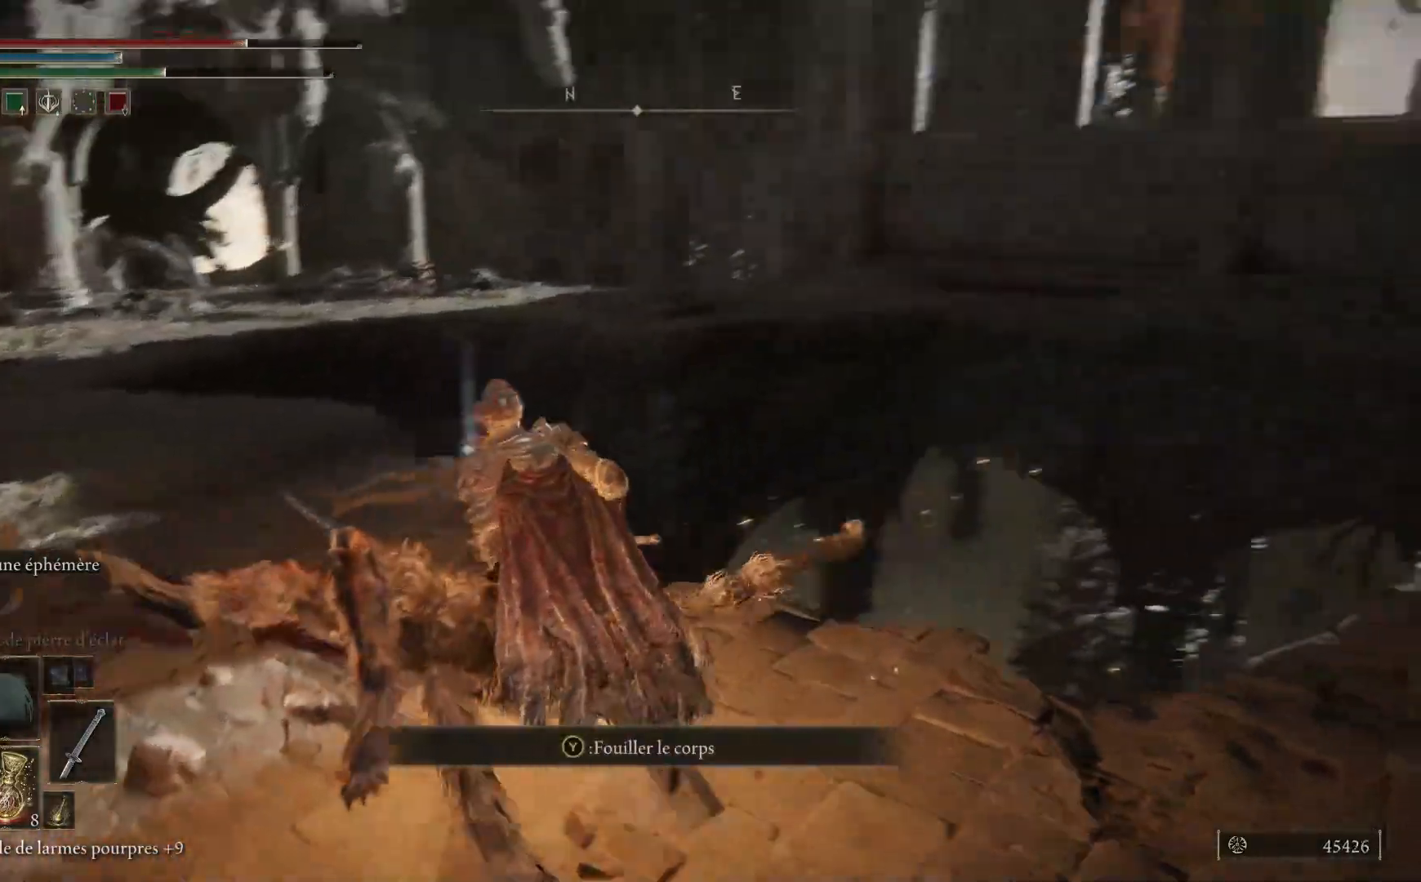
{"buttons": [], "left_stick": "up-left", "right_stick": "down-right", "events": [[100, "left_stick", "left"], [283, "right_stick", "down-right"], [383, "left_stick", "up-left"]]}
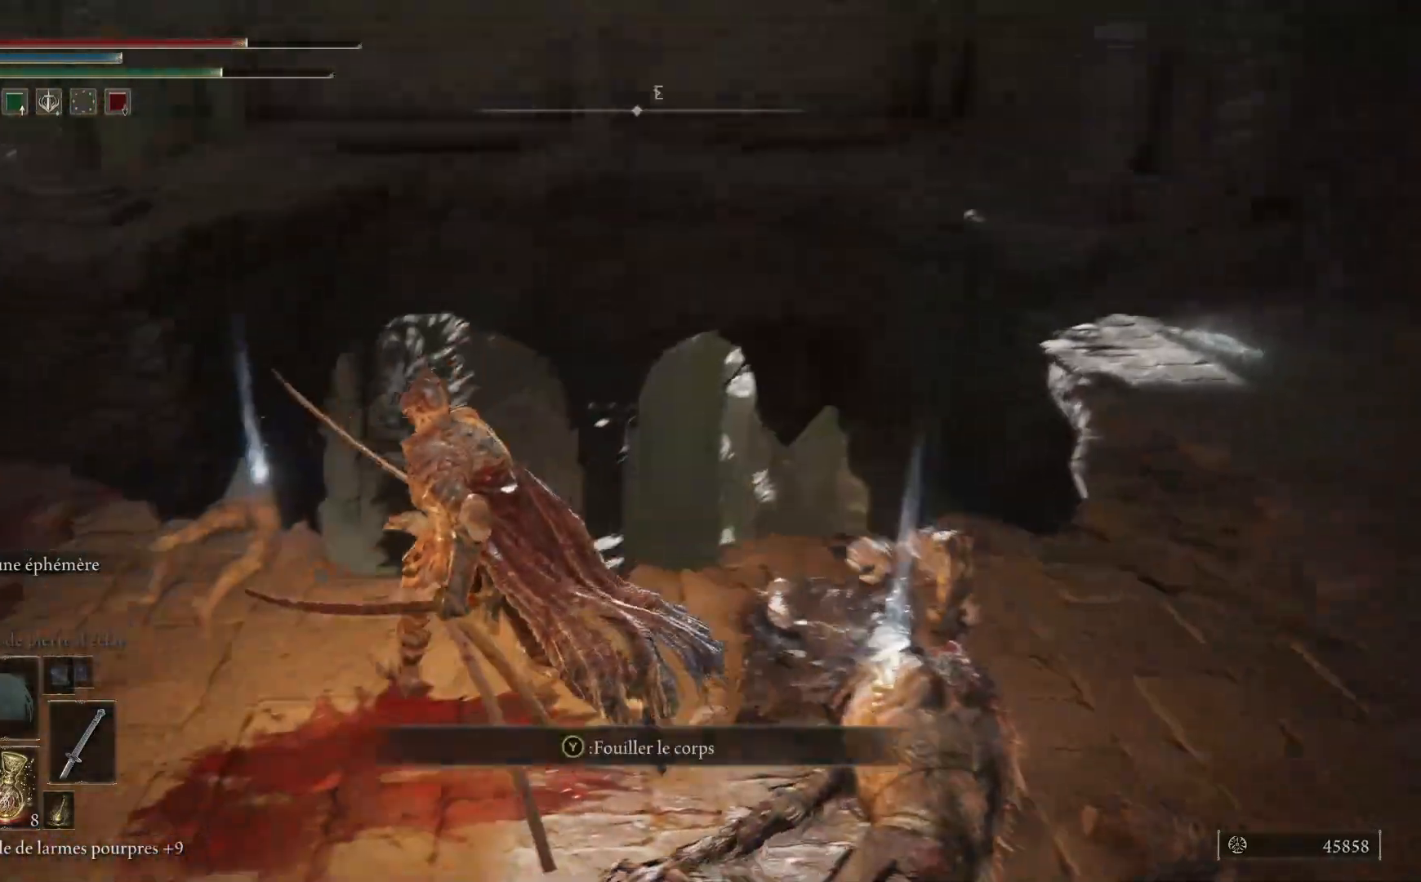
{"buttons": [], "left_stick": "up-right", "right_stick": "center", "events": [[33, "right_stick", "down-left"], [400, "left_stick", "up-right"], [417, "right_stick", "center"]]}
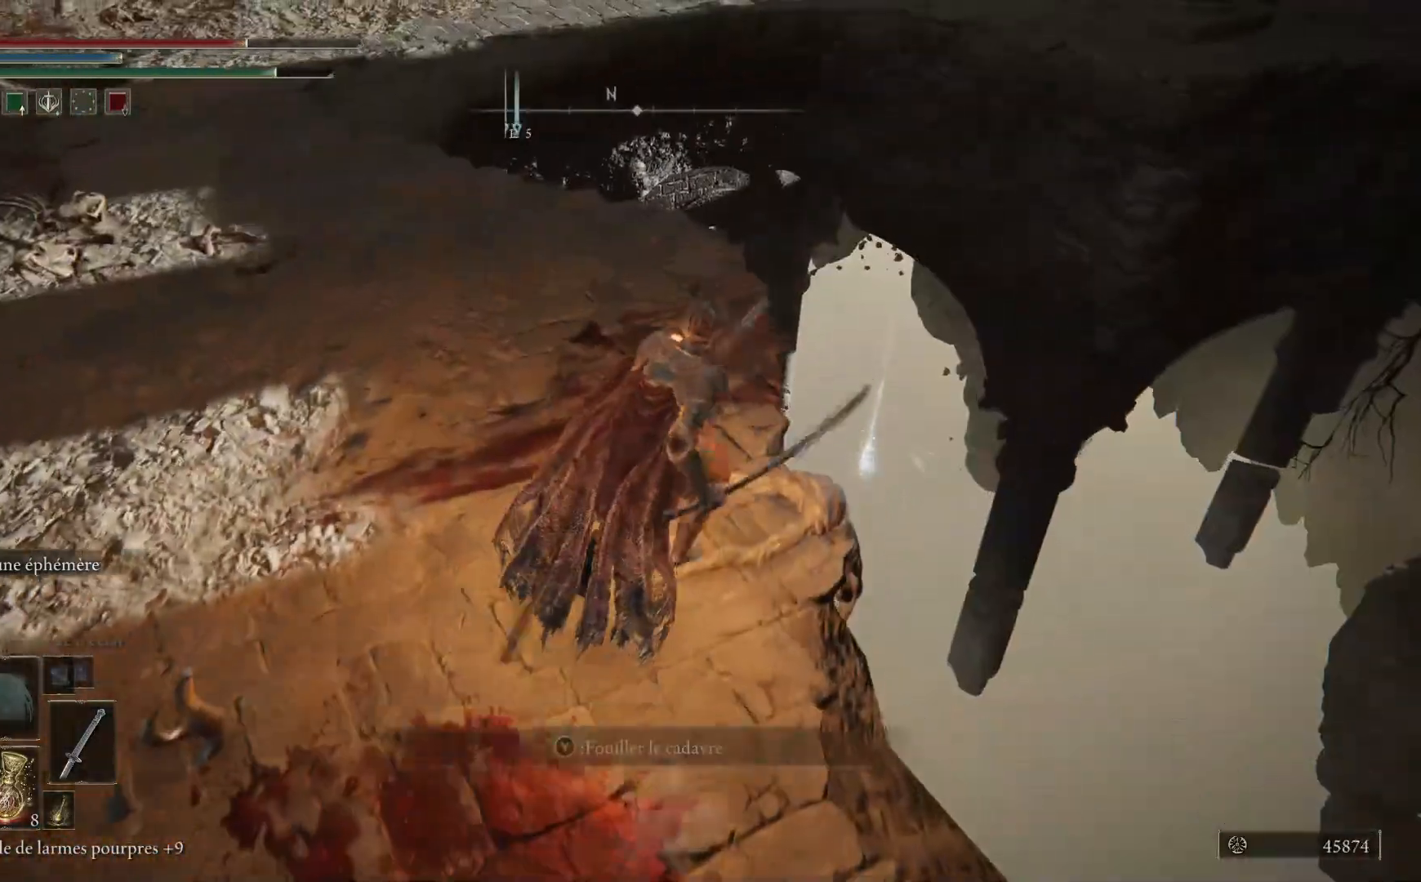
{"buttons": [], "left_stick": "center", "right_stick": "center", "events": [[17, "left_stick", "center"], [167, "Y", "down"], [267, "Y", "up"]]}
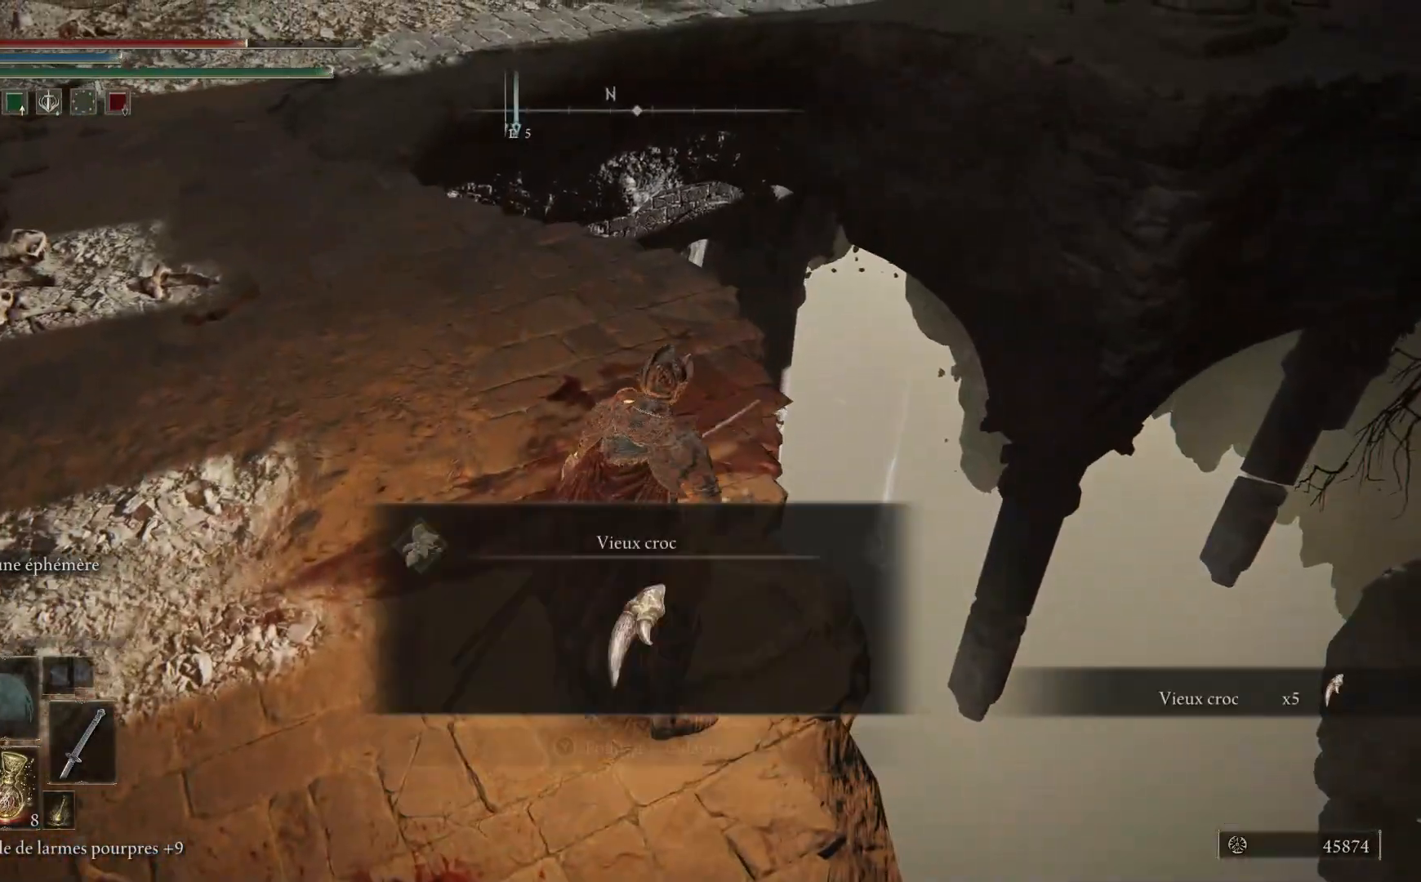
{"buttons": [], "left_stick": "down", "right_stick": "right", "events": [[17, "left_stick", "down"], [217, "Y", "down"], [283, "Y", "up"], [467, "right_stick", "right"]]}
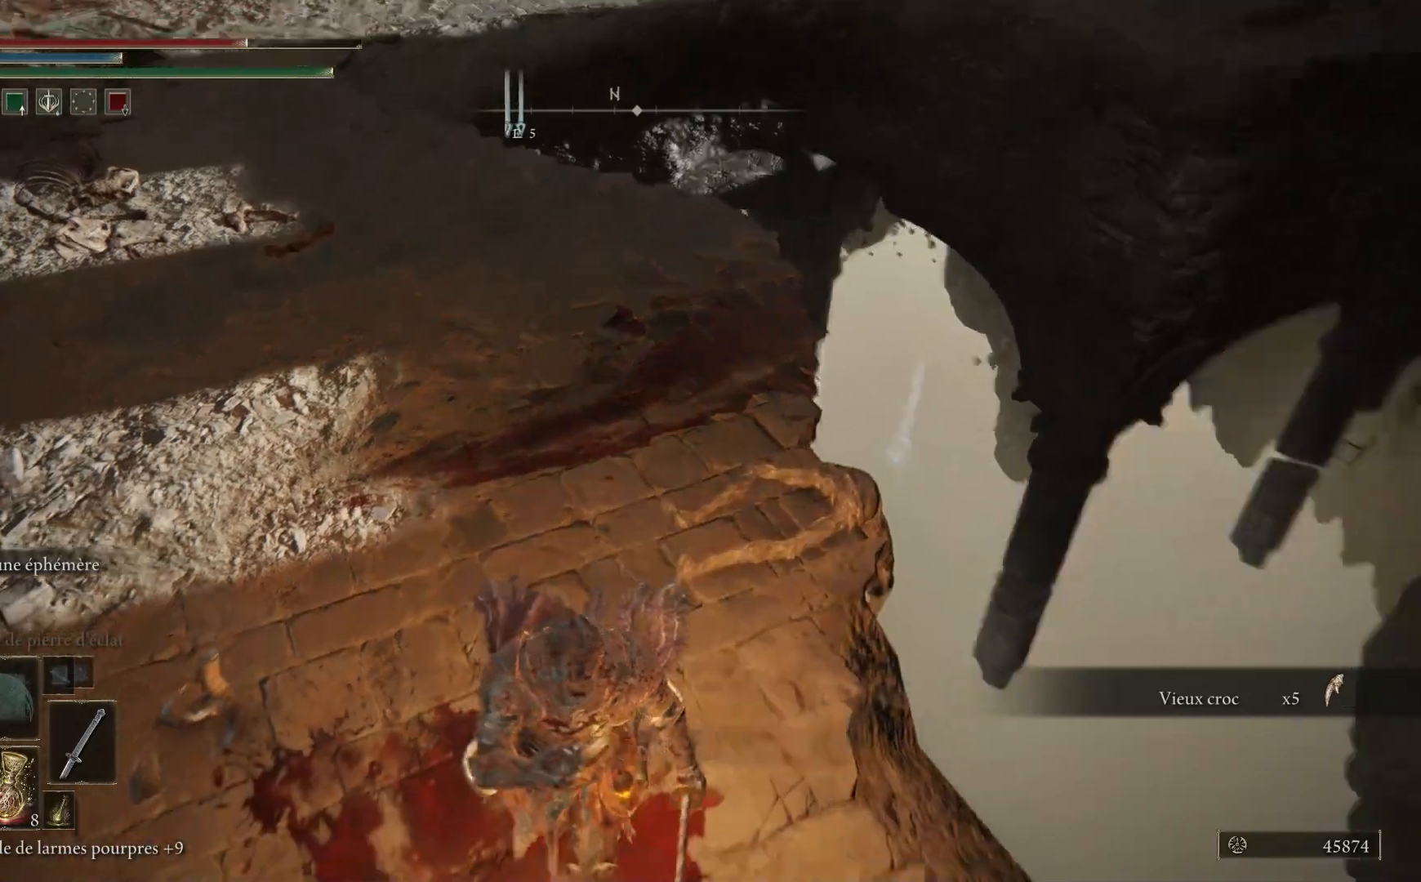
{"buttons": [], "left_stick": "up-right", "right_stick": "right", "events": [[100, "left_stick", "down-right"], [333, "left_stick", "right"], [500, "left_stick", "up-right"]]}
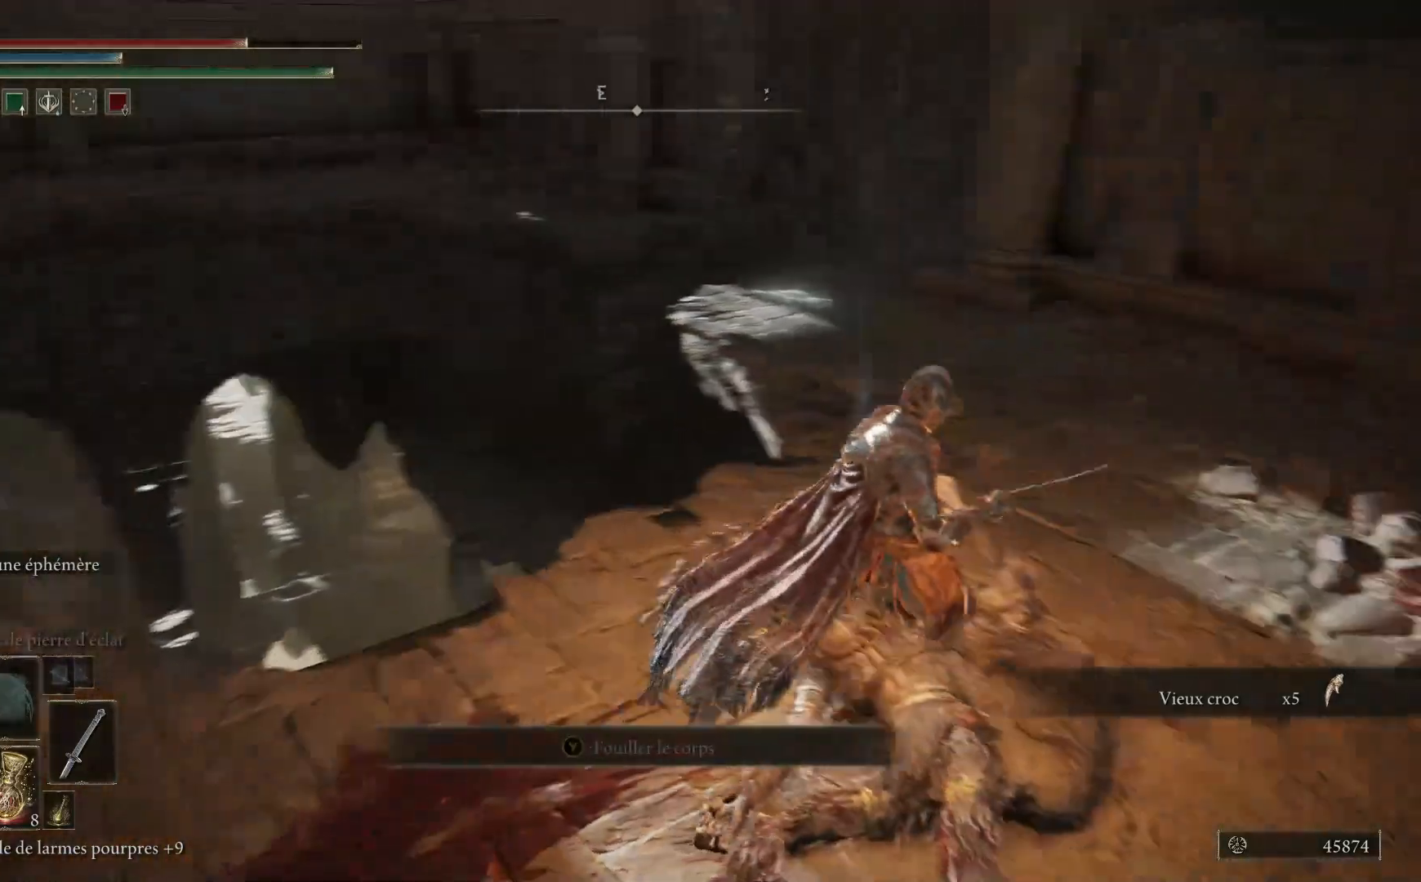
{"buttons": [], "left_stick": "up", "right_stick": "center", "events": [[33, "right_stick", "center"], [500, "left_stick", "up"]]}
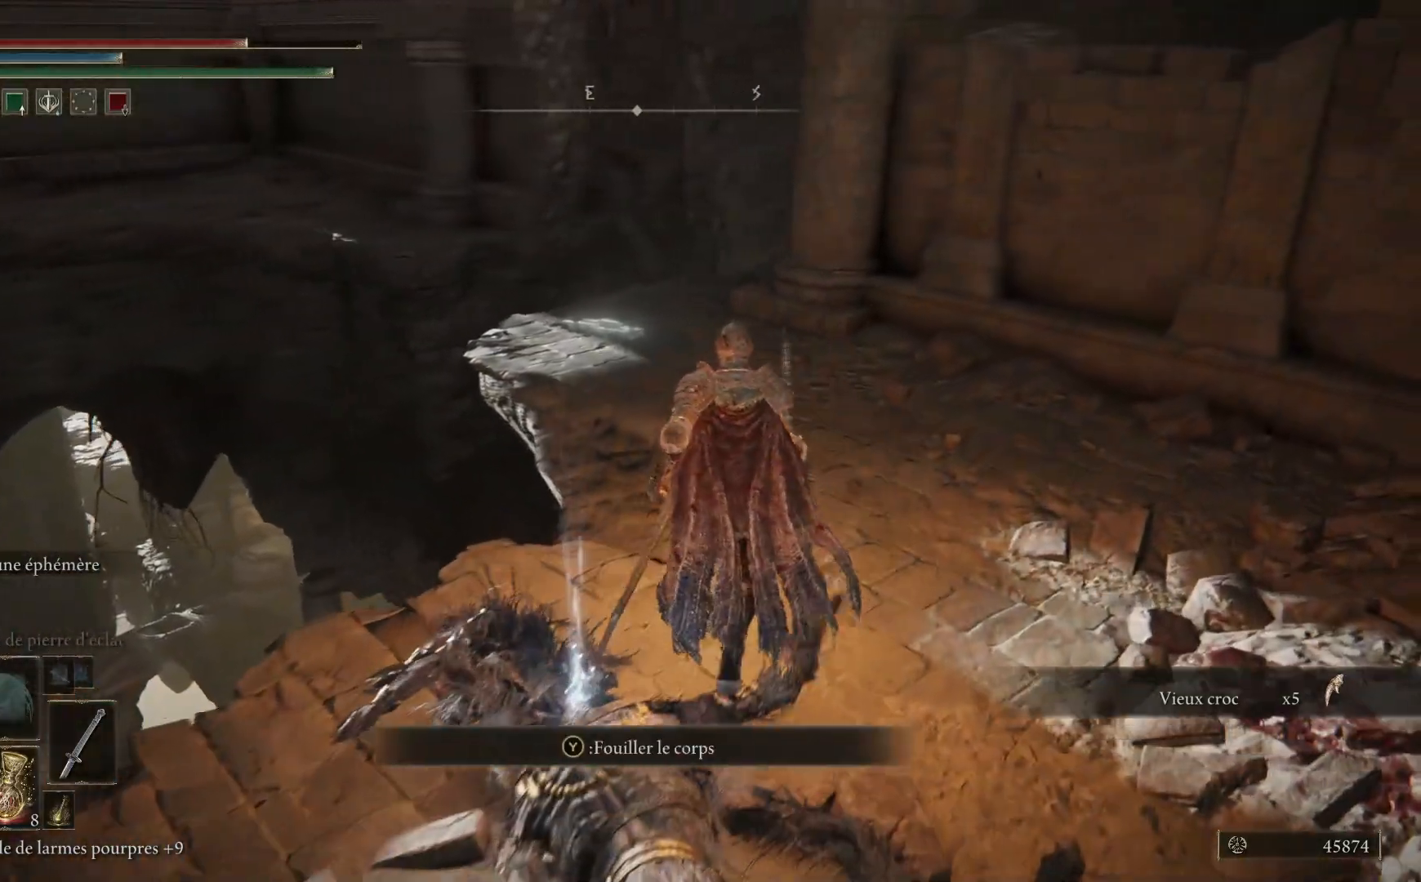
{"buttons": [], "left_stick": "up", "right_stick": "right", "events": [[250, "right_stick", "right"]]}
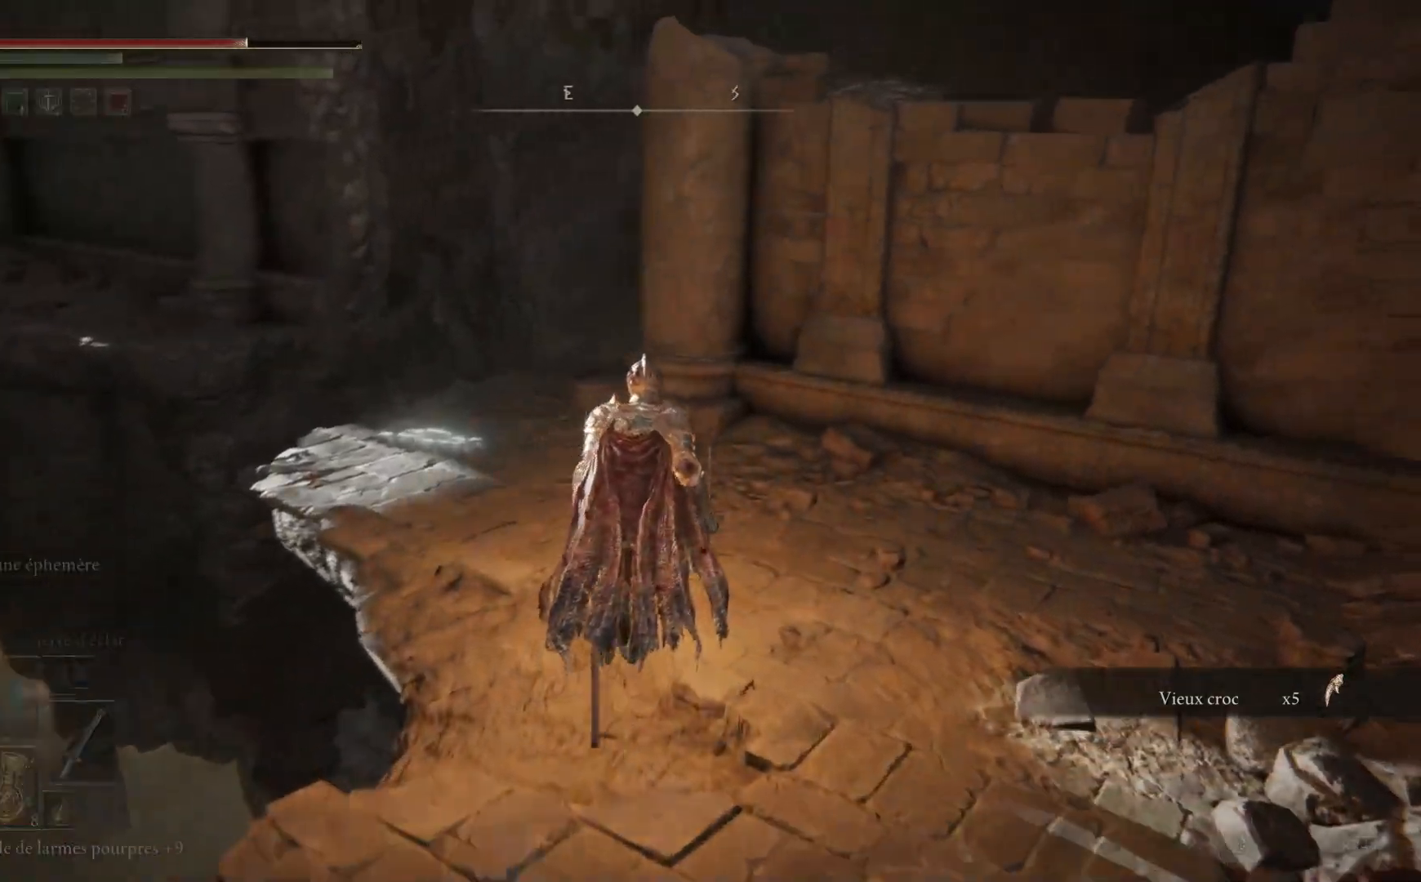
{"buttons": [], "left_stick": "up-left", "right_stick": "down-right", "events": [[83, "left_stick", "up-left"], [367, "right_stick", "down-right"]]}
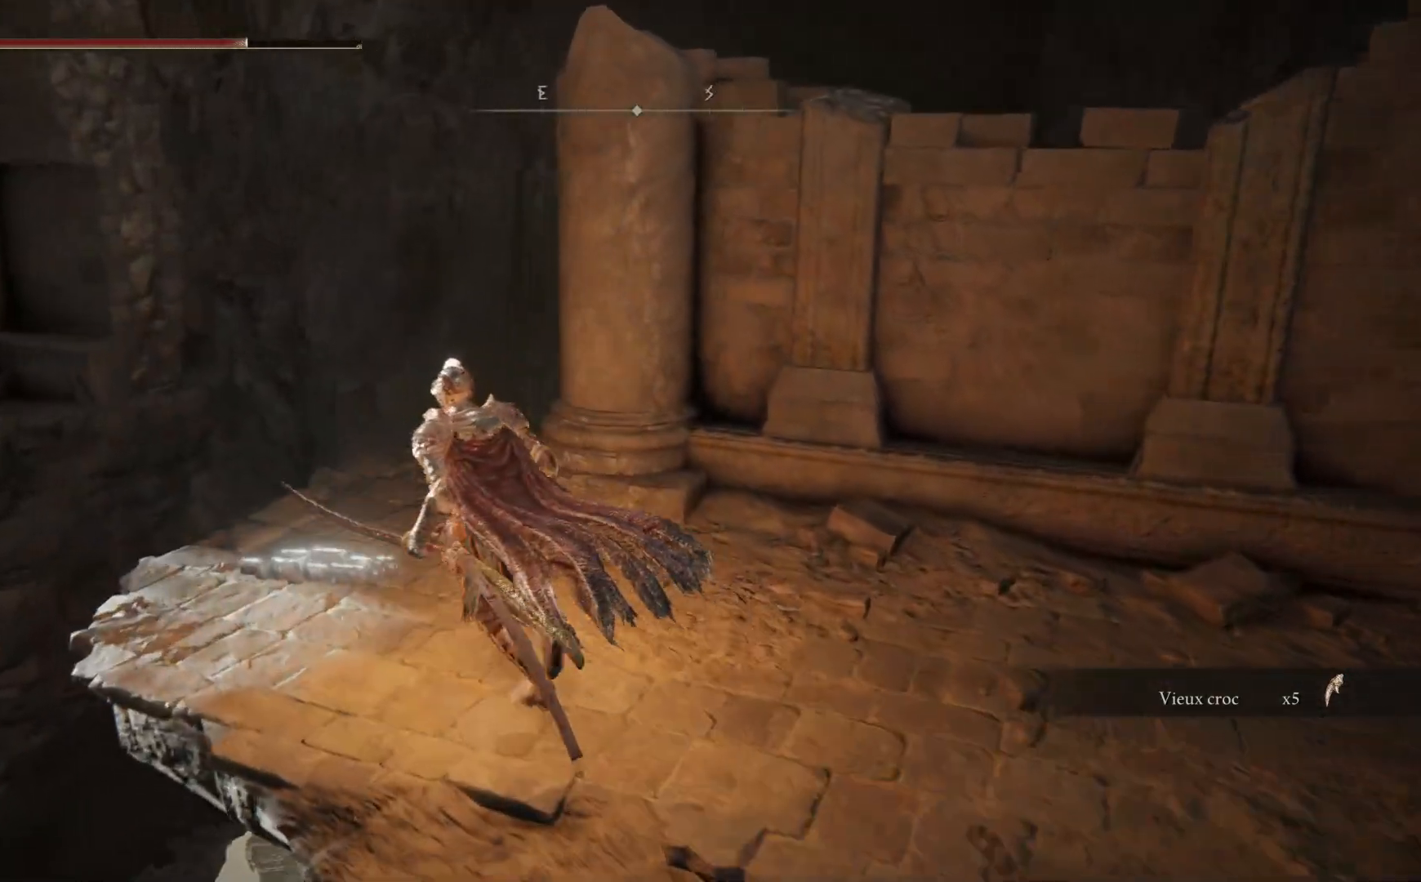
{"buttons": [], "left_stick": "up-left", "right_stick": "down-right", "events": []}
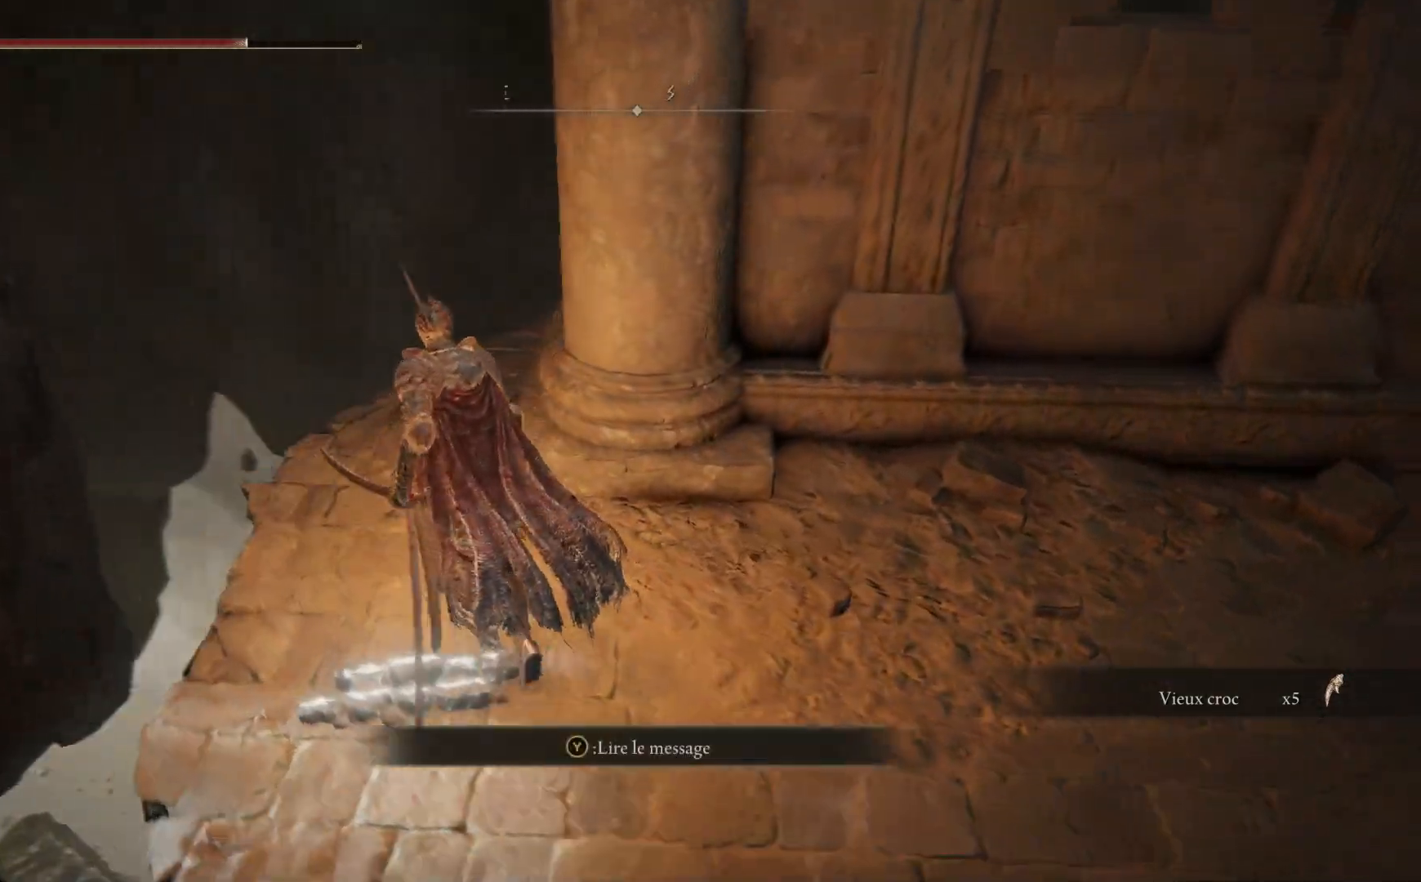
{"buttons": [], "left_stick": "center", "right_stick": "right", "events": [[250, "right_stick", "right"], [317, "left_stick", "center"]]}
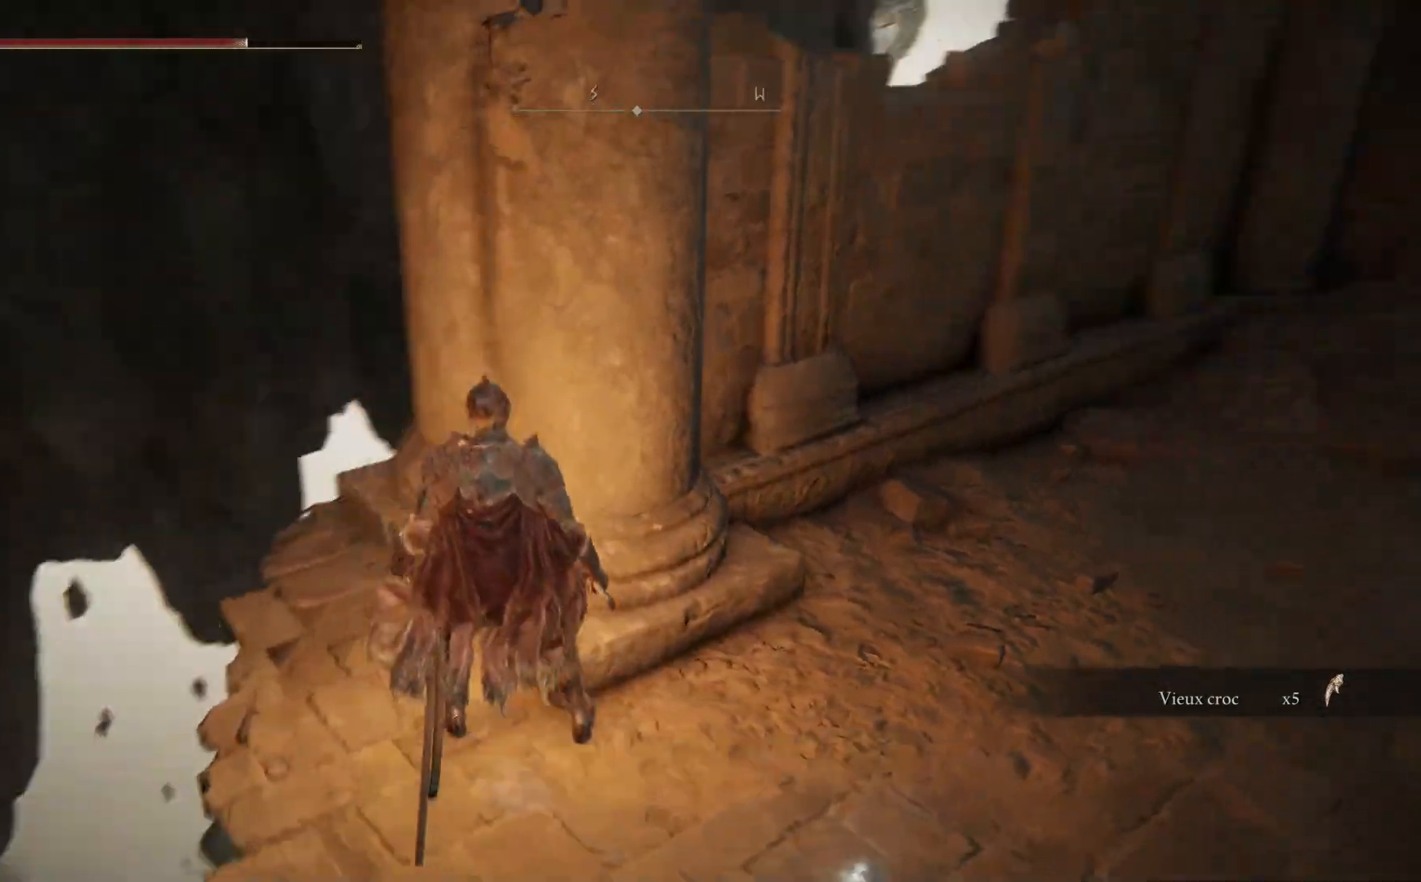
{"buttons": [], "left_stick": "center", "right_stick": "right", "events": [[150, "left_stick", "up-left"], [183, "right_stick", "down-right"], [350, "right_stick", "center"], [417, "right_stick", "right"], [467, "left_stick", "center"]]}
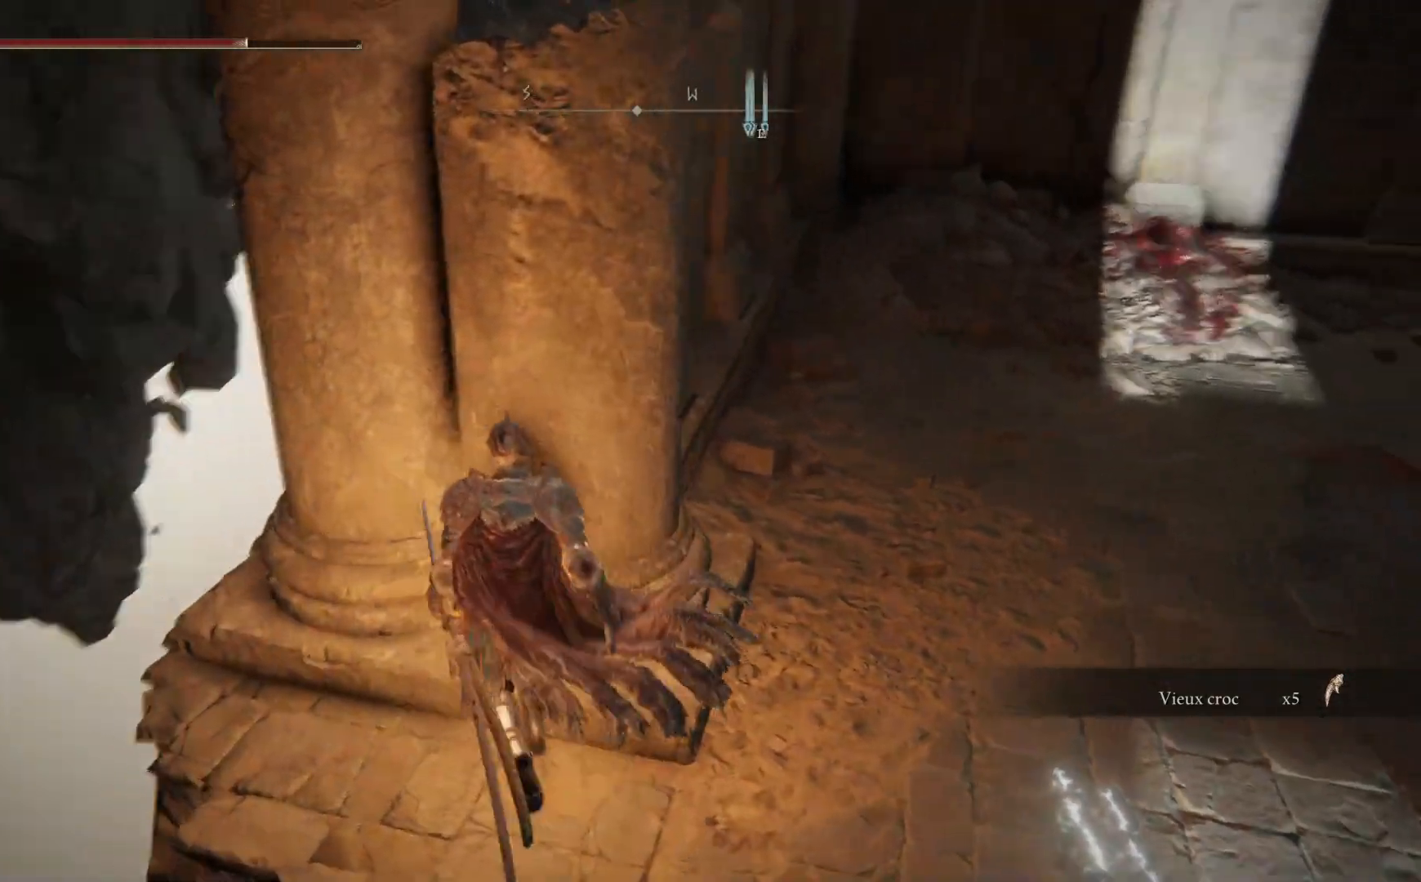
{"buttons": [], "left_stick": "up-right", "right_stick": "center", "events": [[317, "left_stick", "right"], [317, "right_stick", "center"], [467, "left_stick", "up-right"]]}
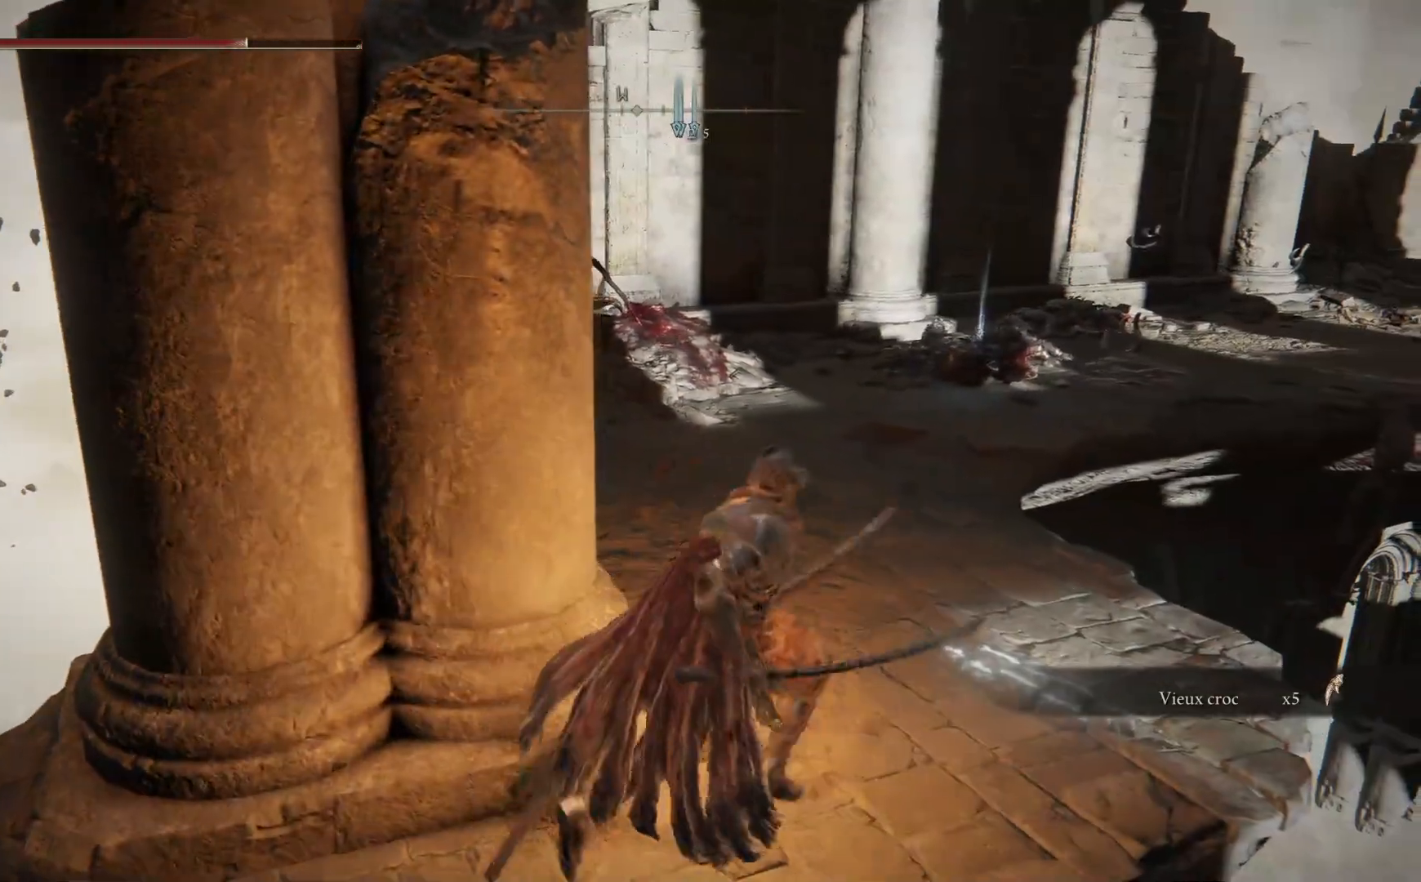
{"buttons": [], "left_stick": "up-right", "right_stick": "center", "events": [[300, "right_stick", "left"], [500, "right_stick", "center"]]}
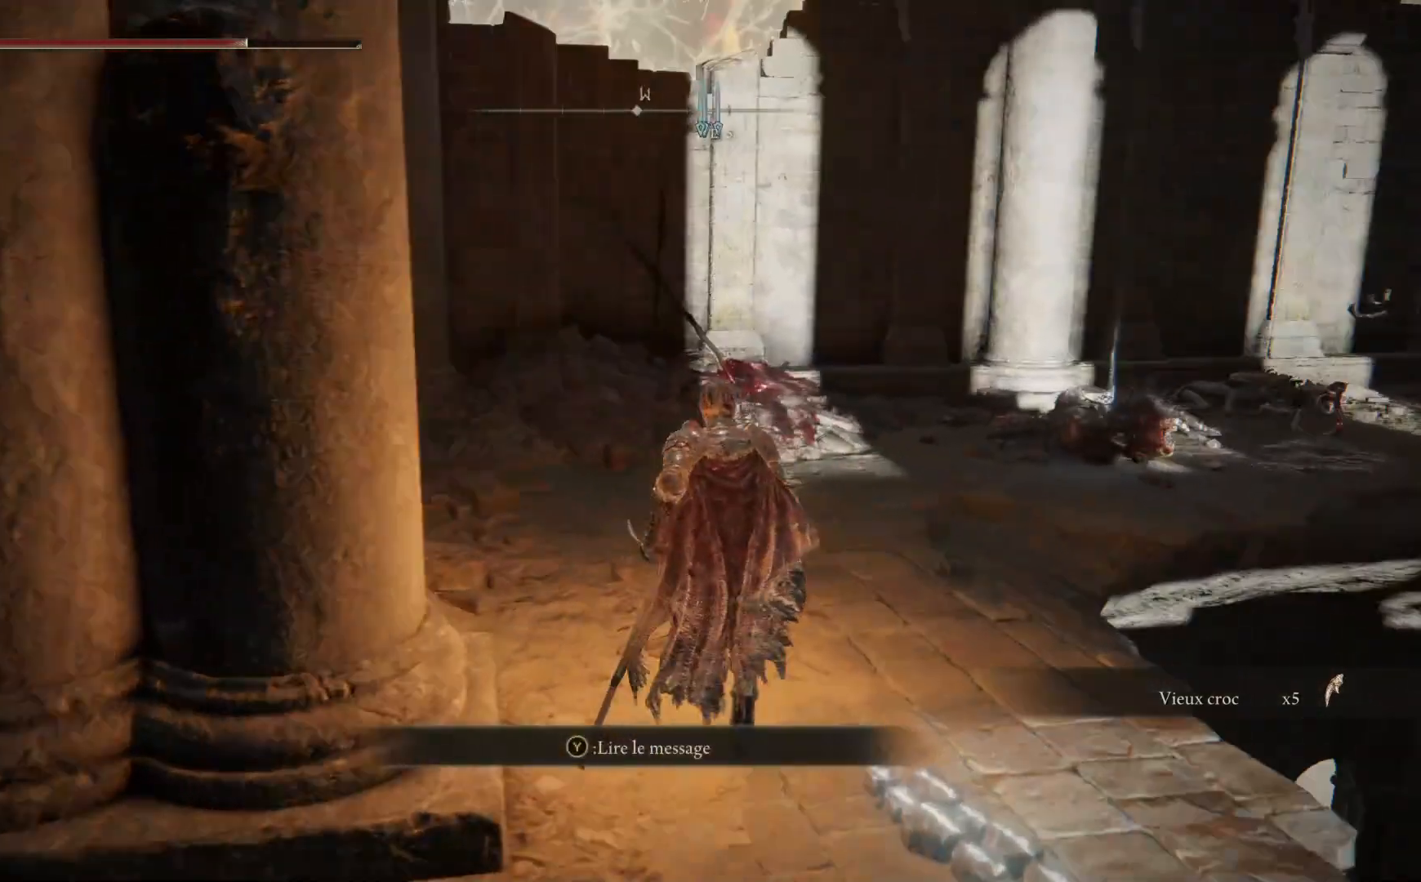
{"buttons": ["B"], "left_stick": "up-right", "right_stick": "center", "events": [[100, "B", "down"]]}
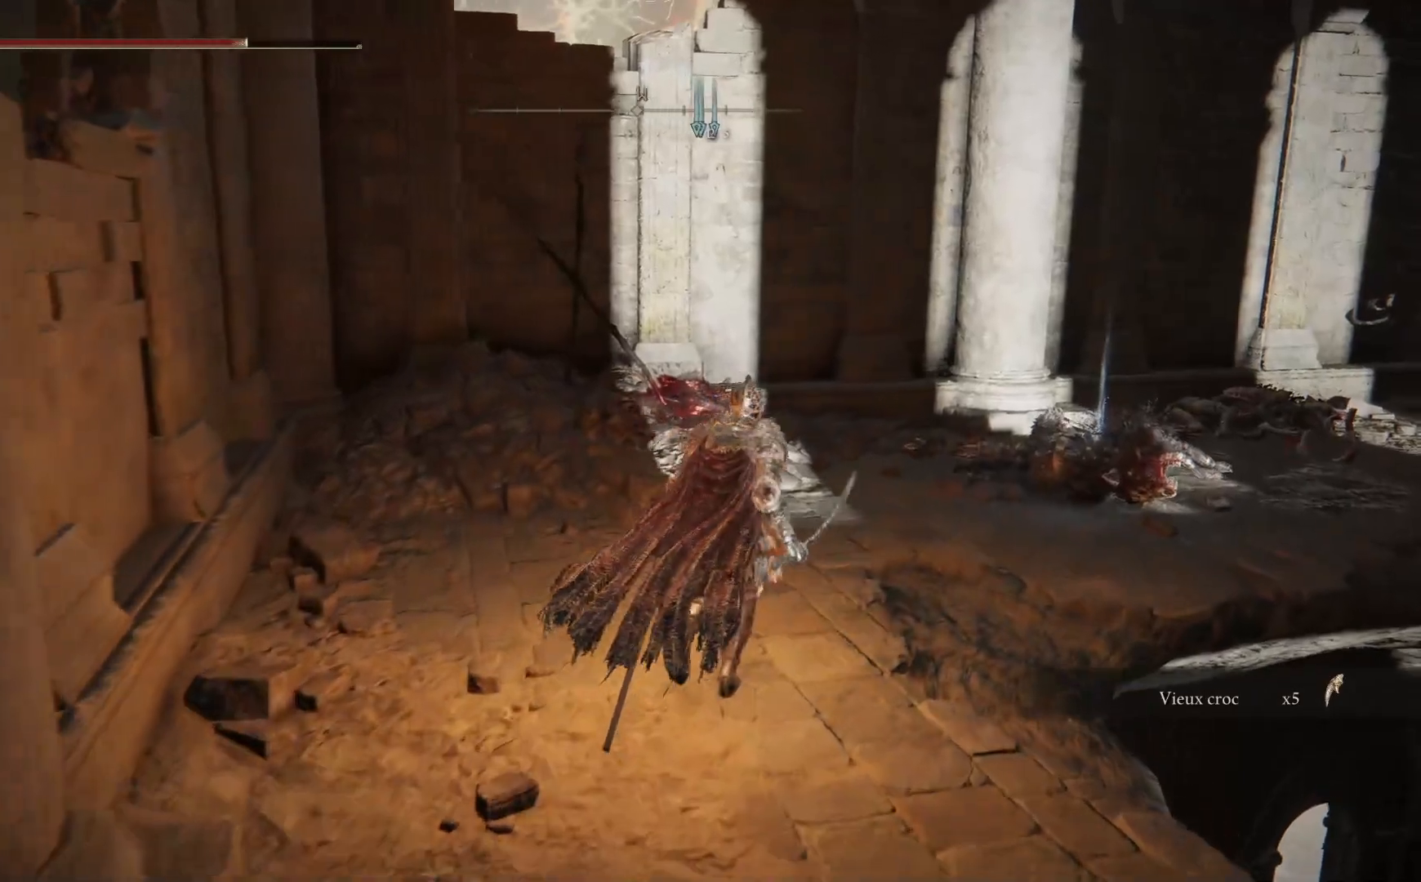
{"buttons": ["B"], "left_stick": "up-right", "right_stick": "center", "events": []}
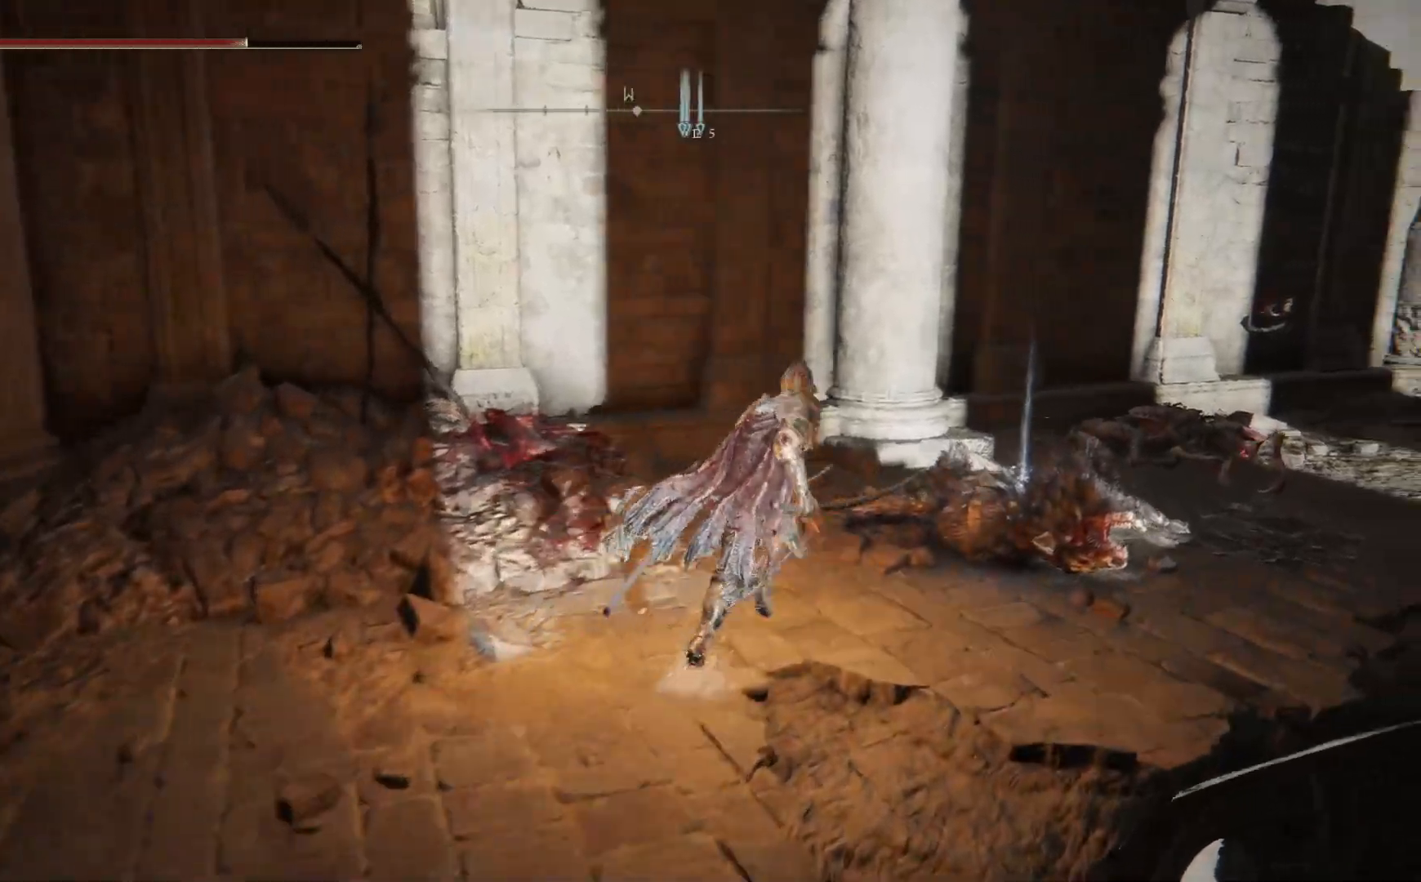
{"buttons": [], "left_stick": "up-right", "right_stick": "center", "events": [[250, "B", "up"], [383, "Y", "down"], [467, "Y", "up"]]}
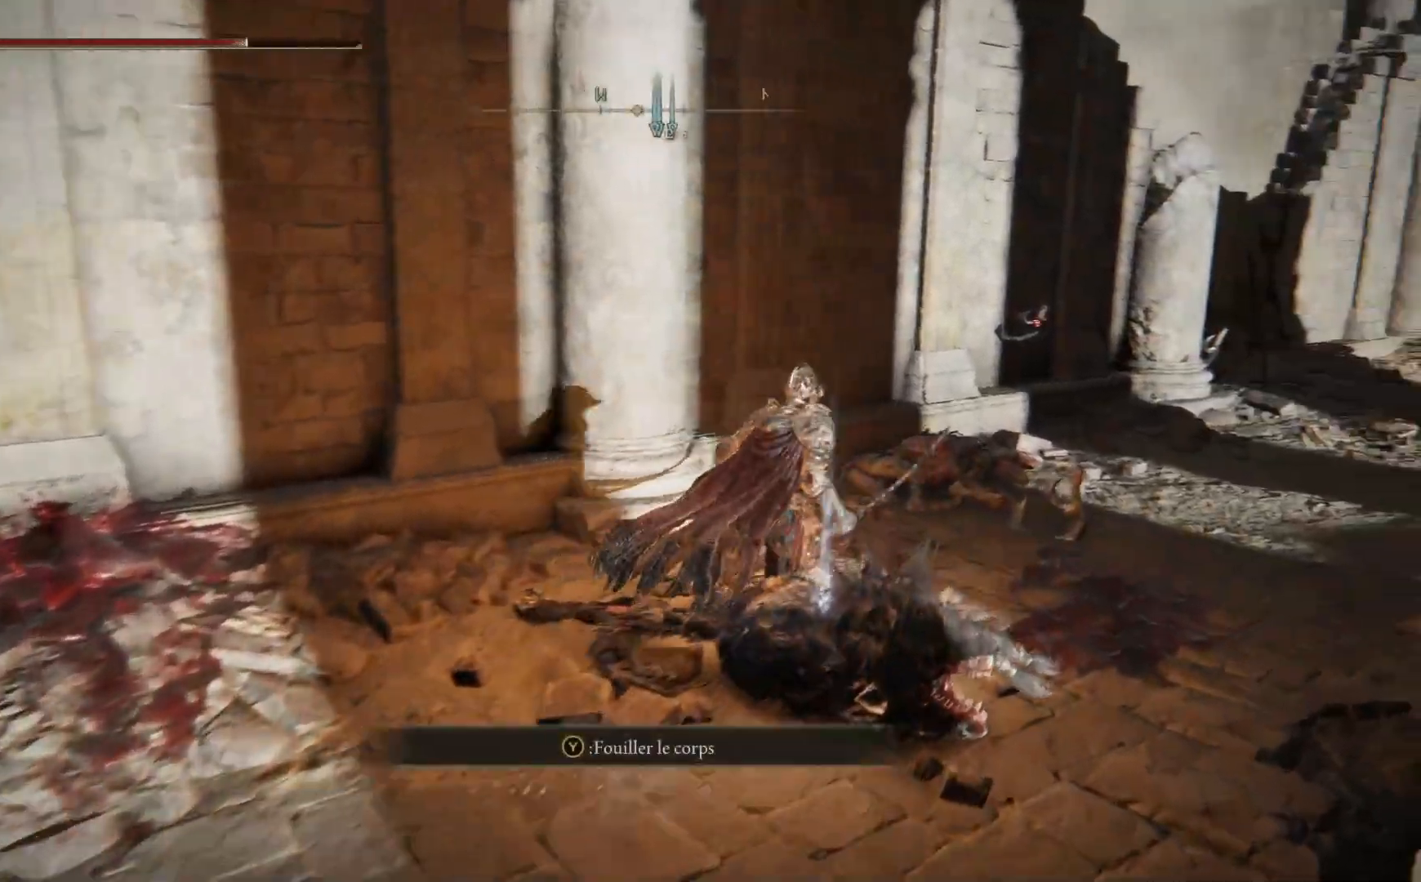
{"buttons": [], "left_stick": "down-left", "right_stick": "down-left", "events": [[67, "Y", "down"], [150, "Y", "up"], [217, "left_stick", "down-left"], [283, "right_stick", "down-left"]]}
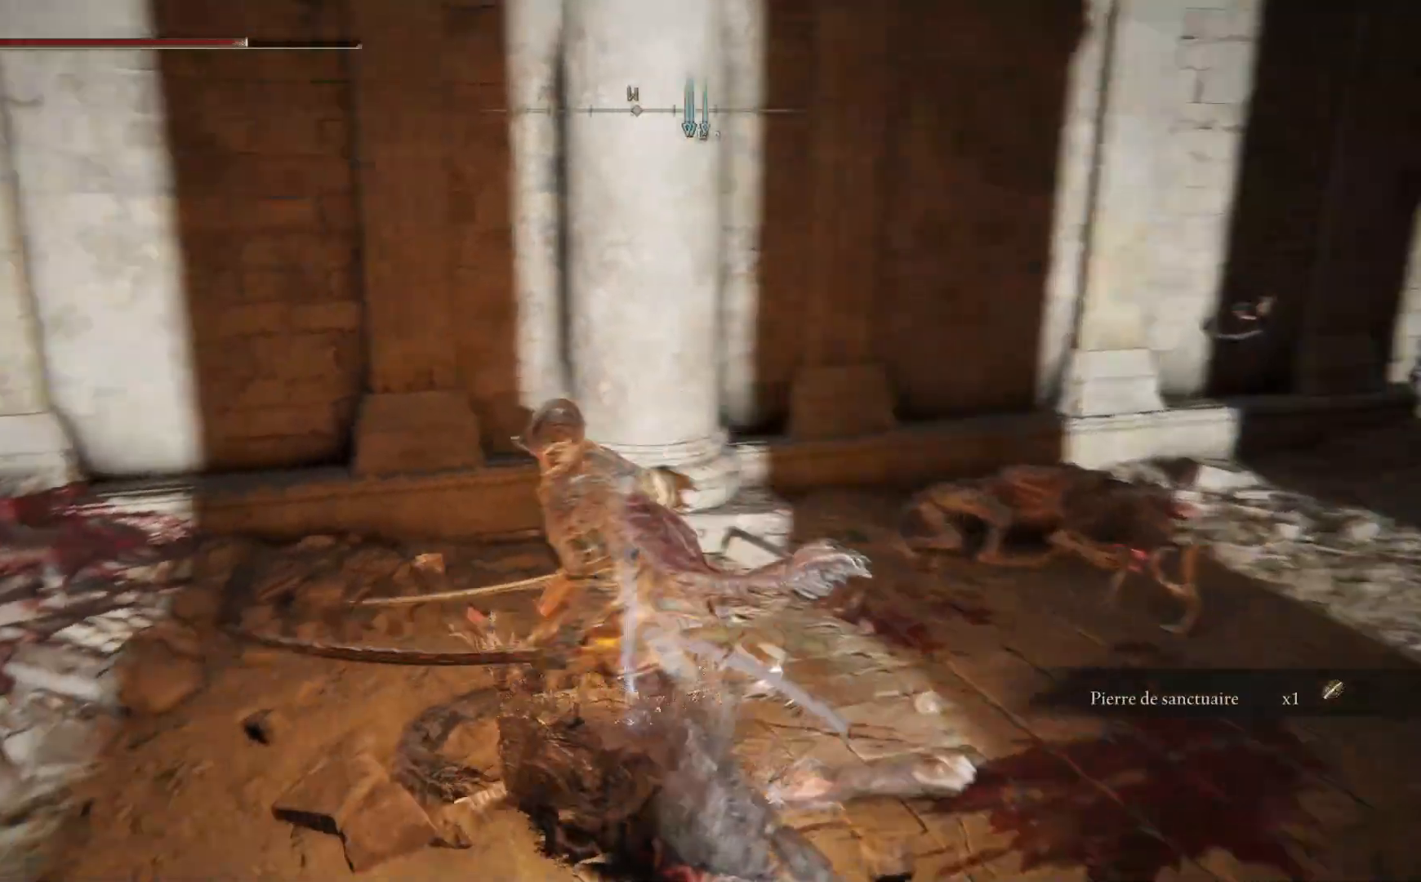
{"buttons": [], "left_stick": "up-left", "right_stick": "down-left", "events": [[67, "left_stick", "left"], [167, "left_stick", "up-left"]]}
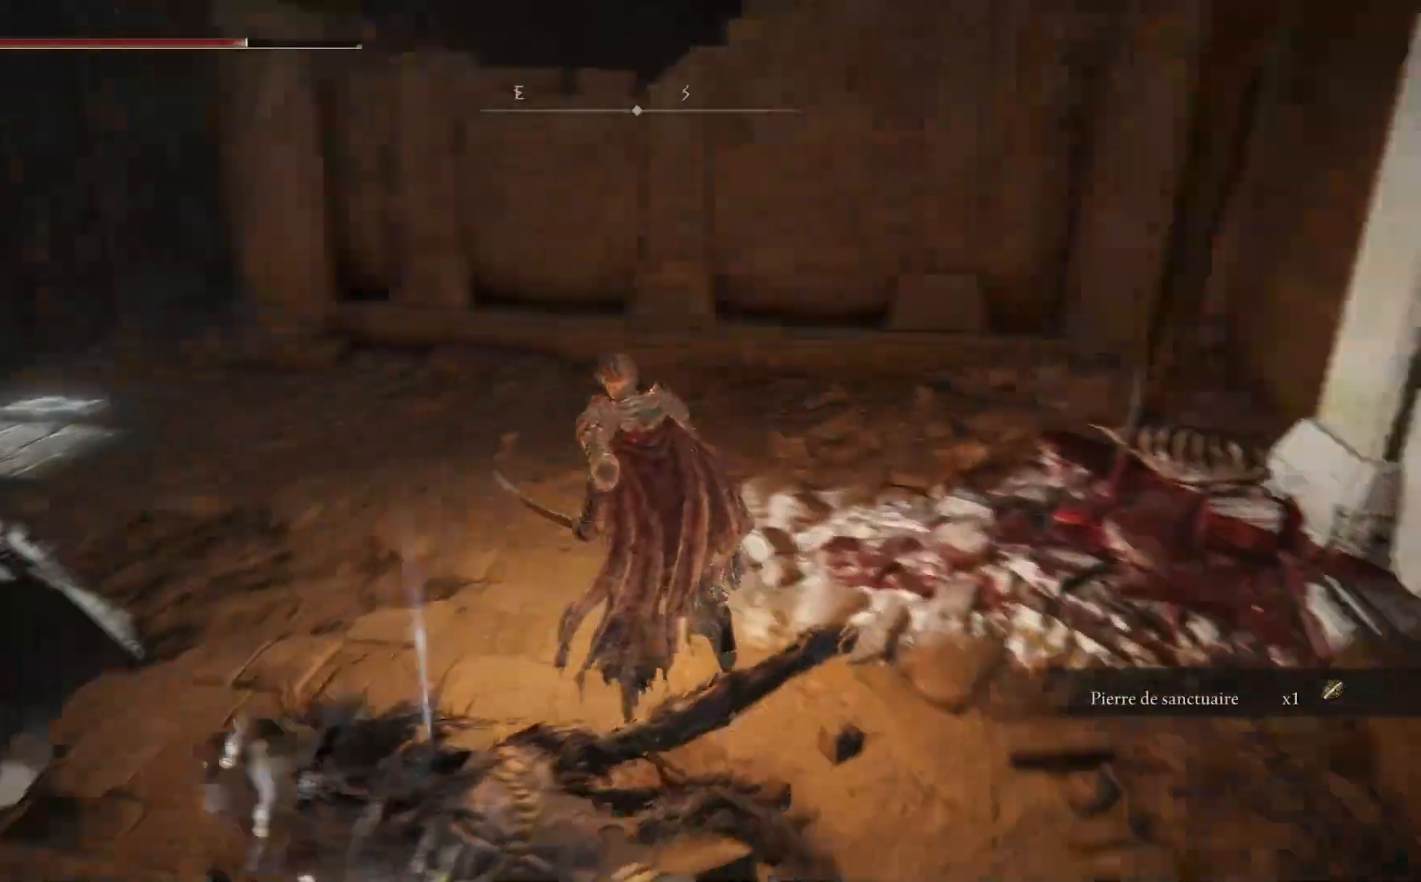
{"buttons": [], "left_stick": "up-left", "right_stick": "center", "events": [[100, "right_stick", "center"]]}
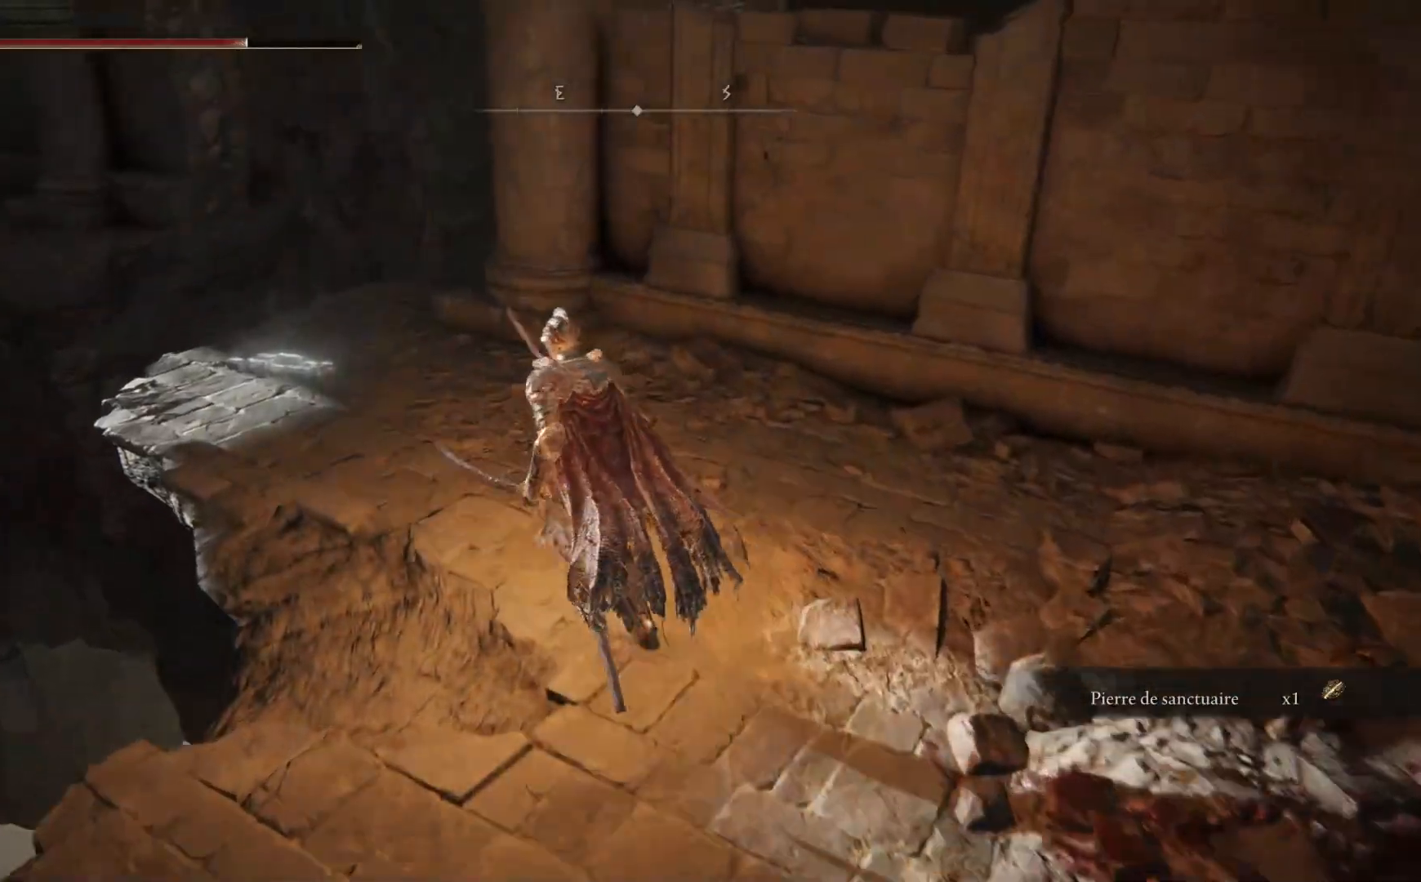
{"buttons": [], "left_stick": "up-left", "right_stick": "down-left", "events": [[350, "right_stick", "down-left"]]}
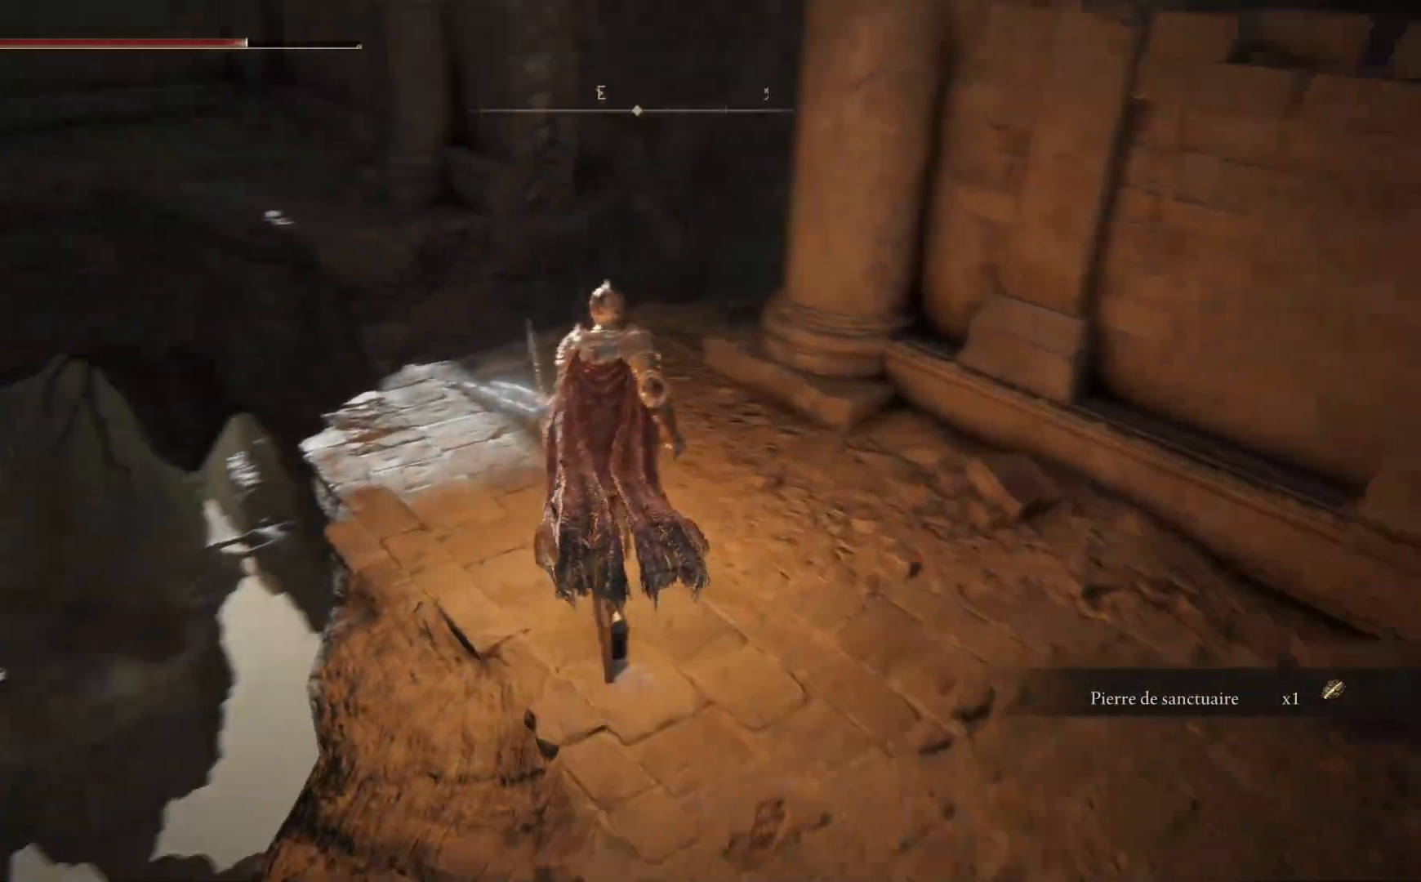
{"buttons": ["Y"], "left_stick": "up-right", "right_stick": "center", "events": [[117, "left_stick", "up"], [200, "right_stick", "center"], [483, "Y", "down"], [500, "left_stick", "up-right"]]}
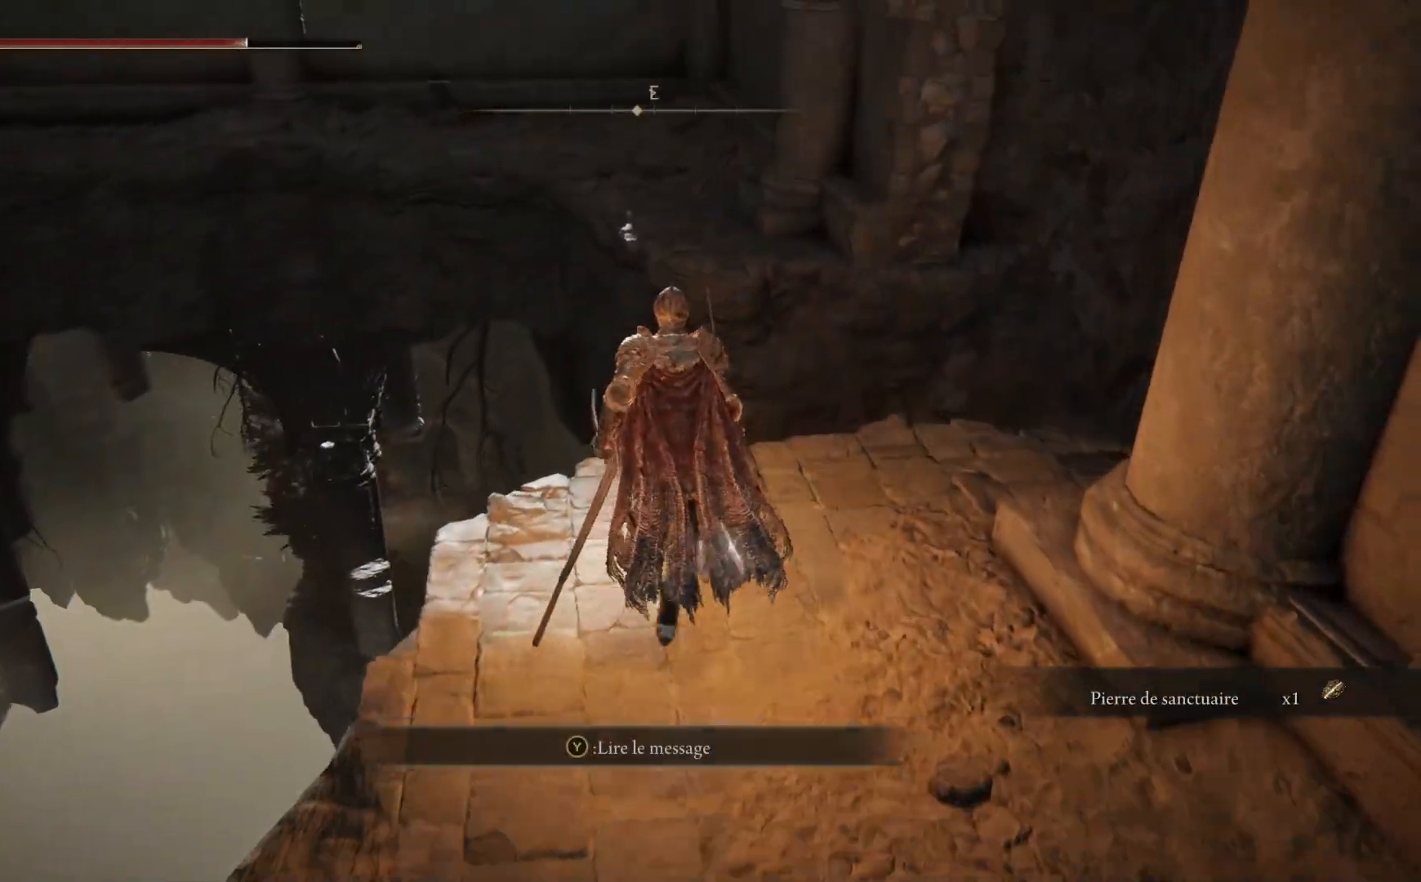
{"buttons": [], "left_stick": "down-left", "right_stick": "left", "events": [[67, "Y", "up"], [217, "left_stick", "down-right"], [300, "right_stick", "left"], [317, "left_stick", "down-left"]]}
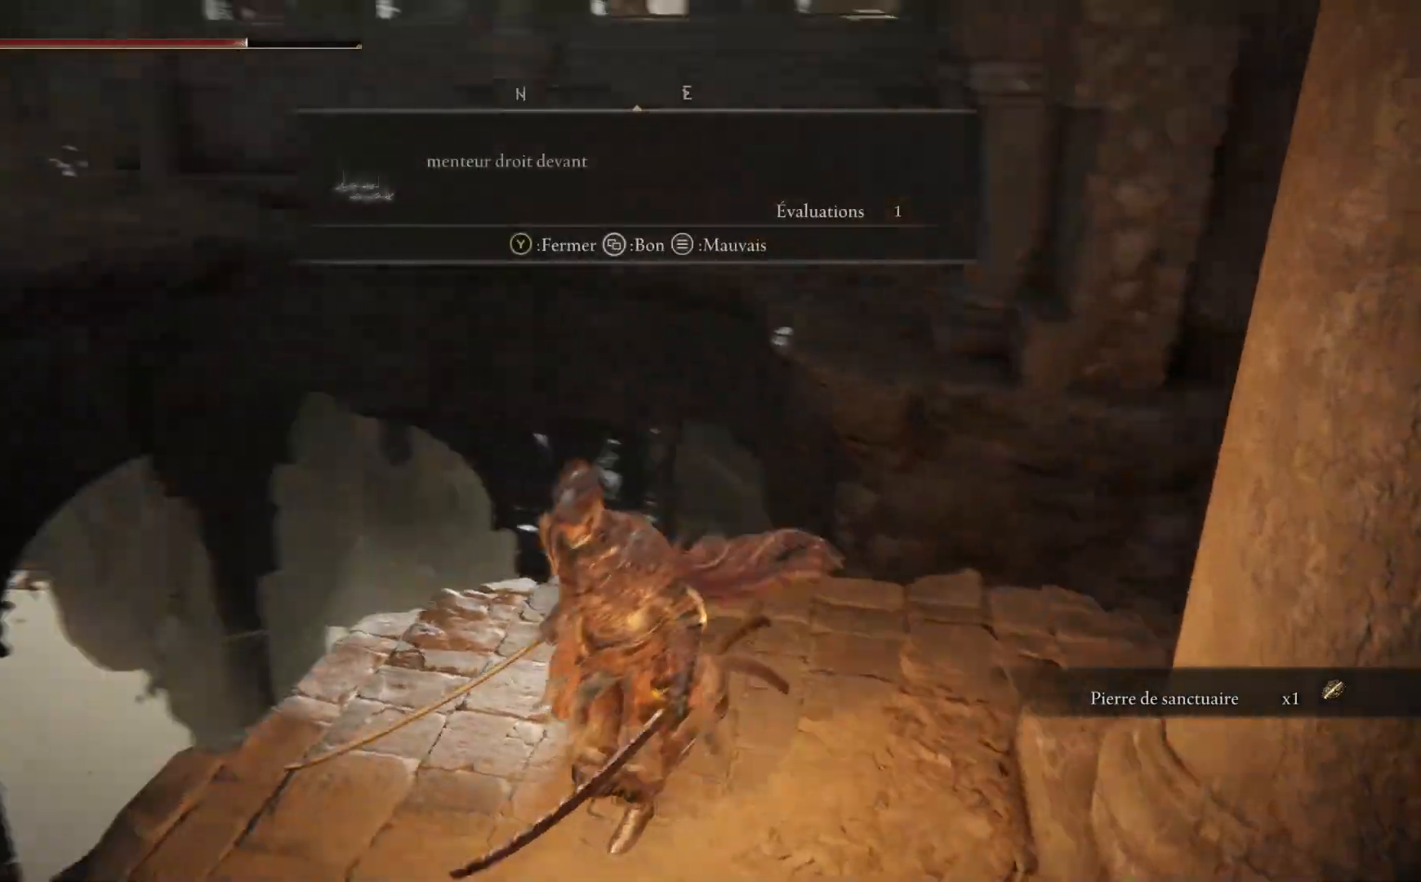
{"buttons": [], "left_stick": "up-left", "right_stick": "center", "events": [[333, "right_stick", "down-left"], [400, "left_stick", "up-left"], [450, "right_stick", "center"]]}
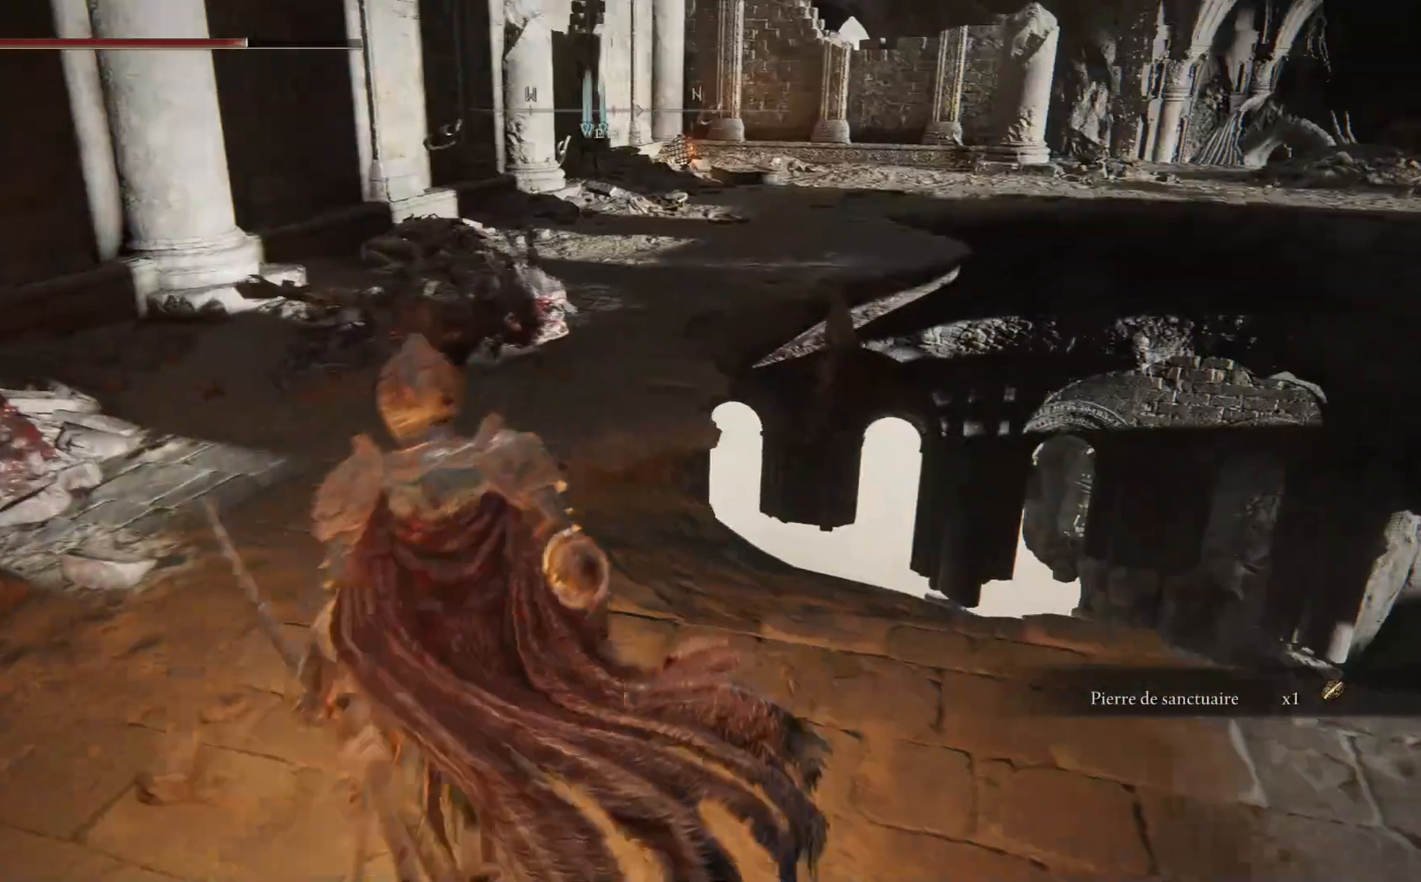
{"buttons": ["B"], "left_stick": "up", "right_stick": "center", "events": [[67, "B", "down"], [83, "left_stick", "up"]]}
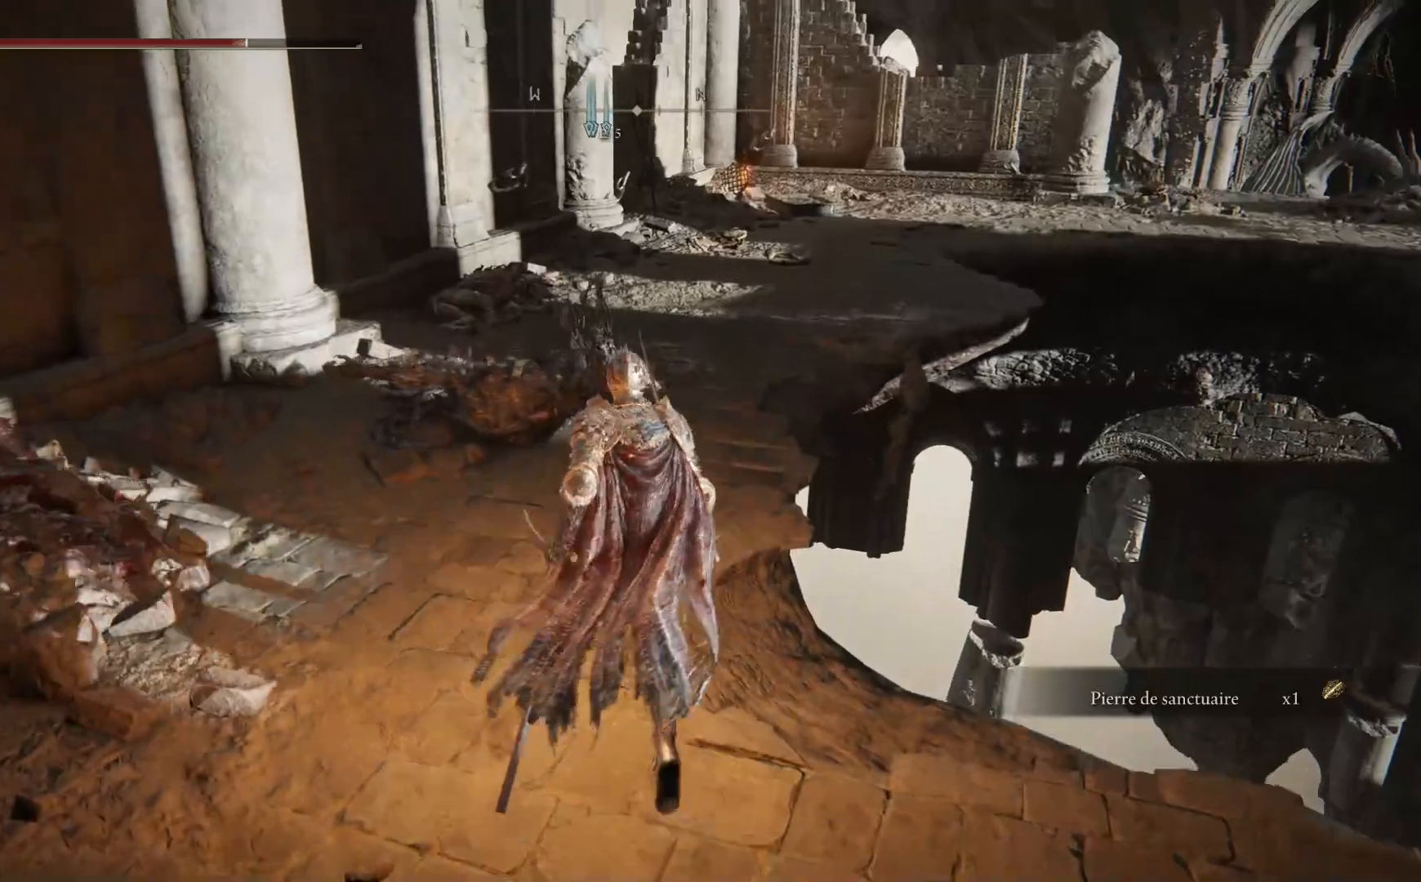
{"buttons": ["B"], "left_stick": "up", "right_stick": "center", "events": []}